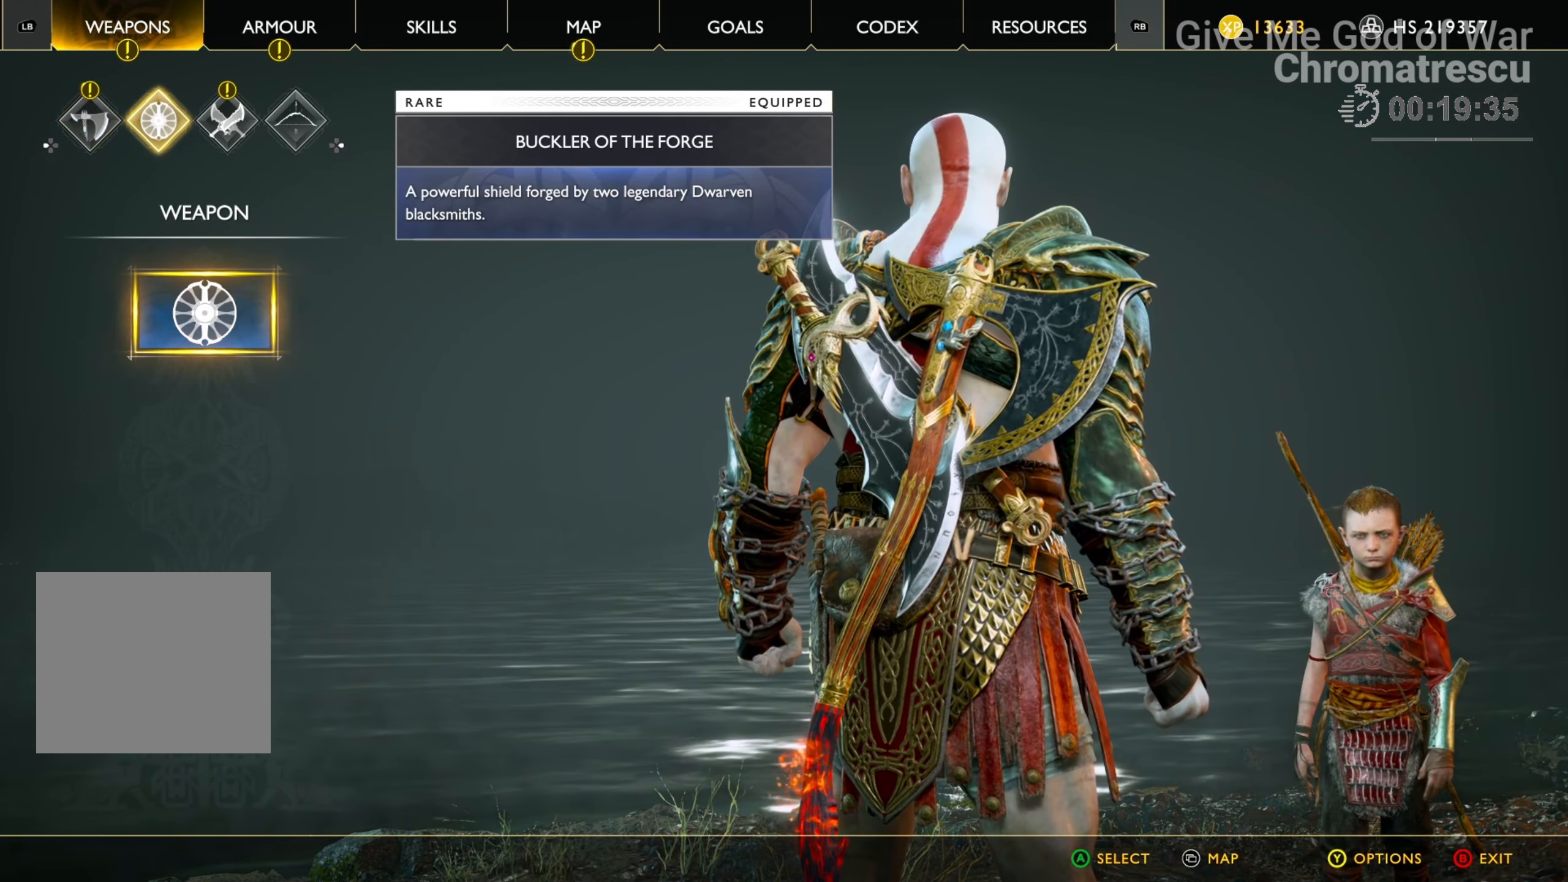
Gameplay with a controller (PlayStation layout); each line is a JSON object with the inputs held at the frame after it. "events" lists button and stick changes between this image and that frame as [ms after this image, input, new state], when the widget could be followed in between.
{"buttons": [], "left_stick": "center", "right_stick": "right", "events": [[17, "CIRCLE", "up"], [458, "right_stick", "right"]]}
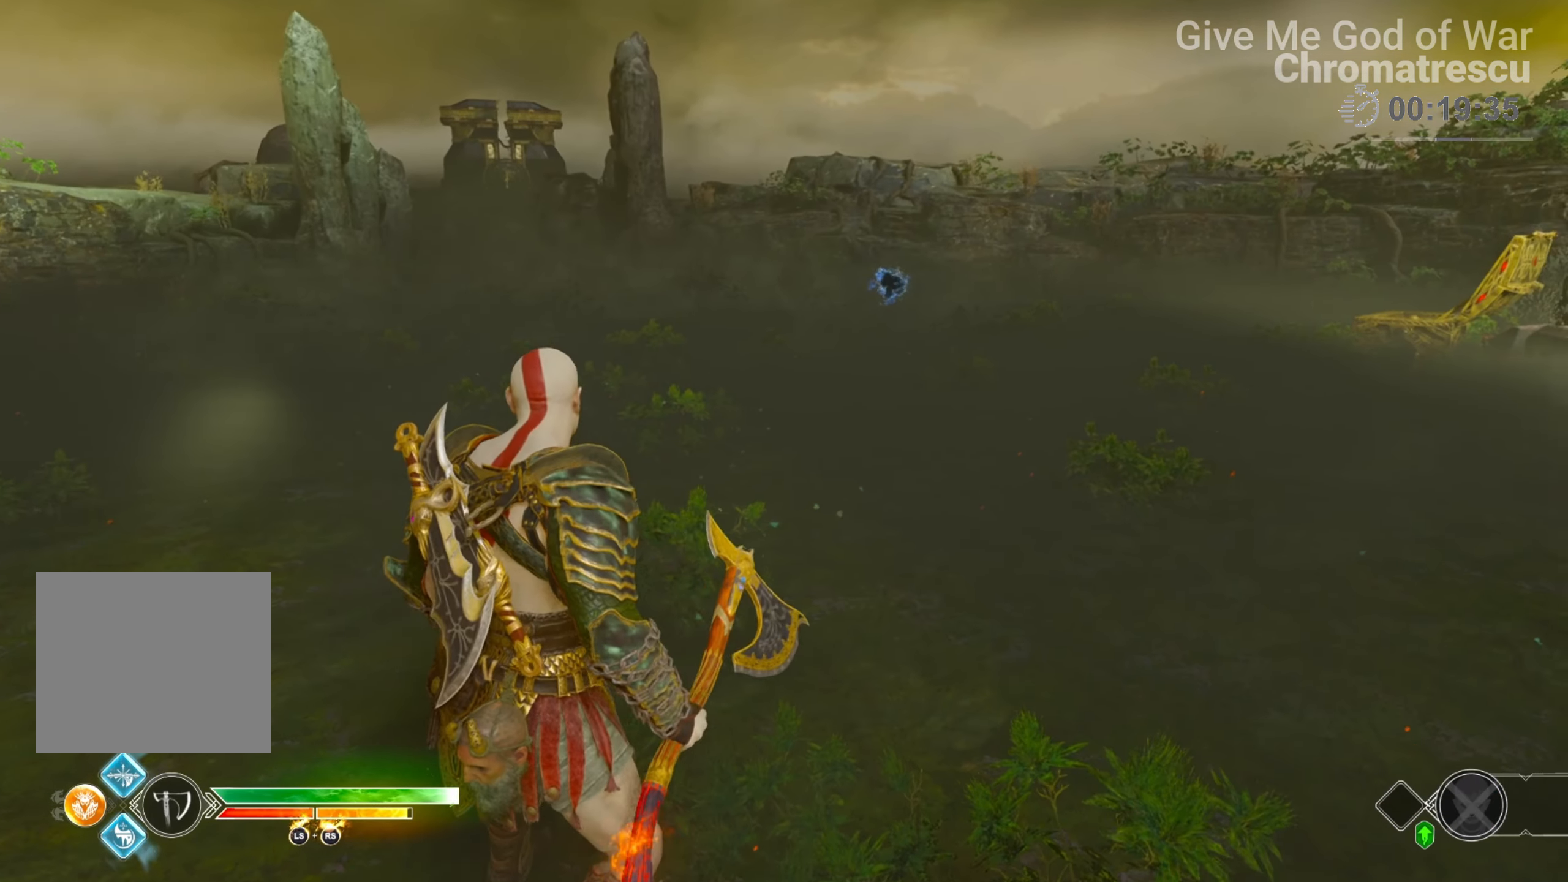
{"buttons": [], "left_stick": "center", "right_stick": "center", "events": [[406, "right_stick", "center"]]}
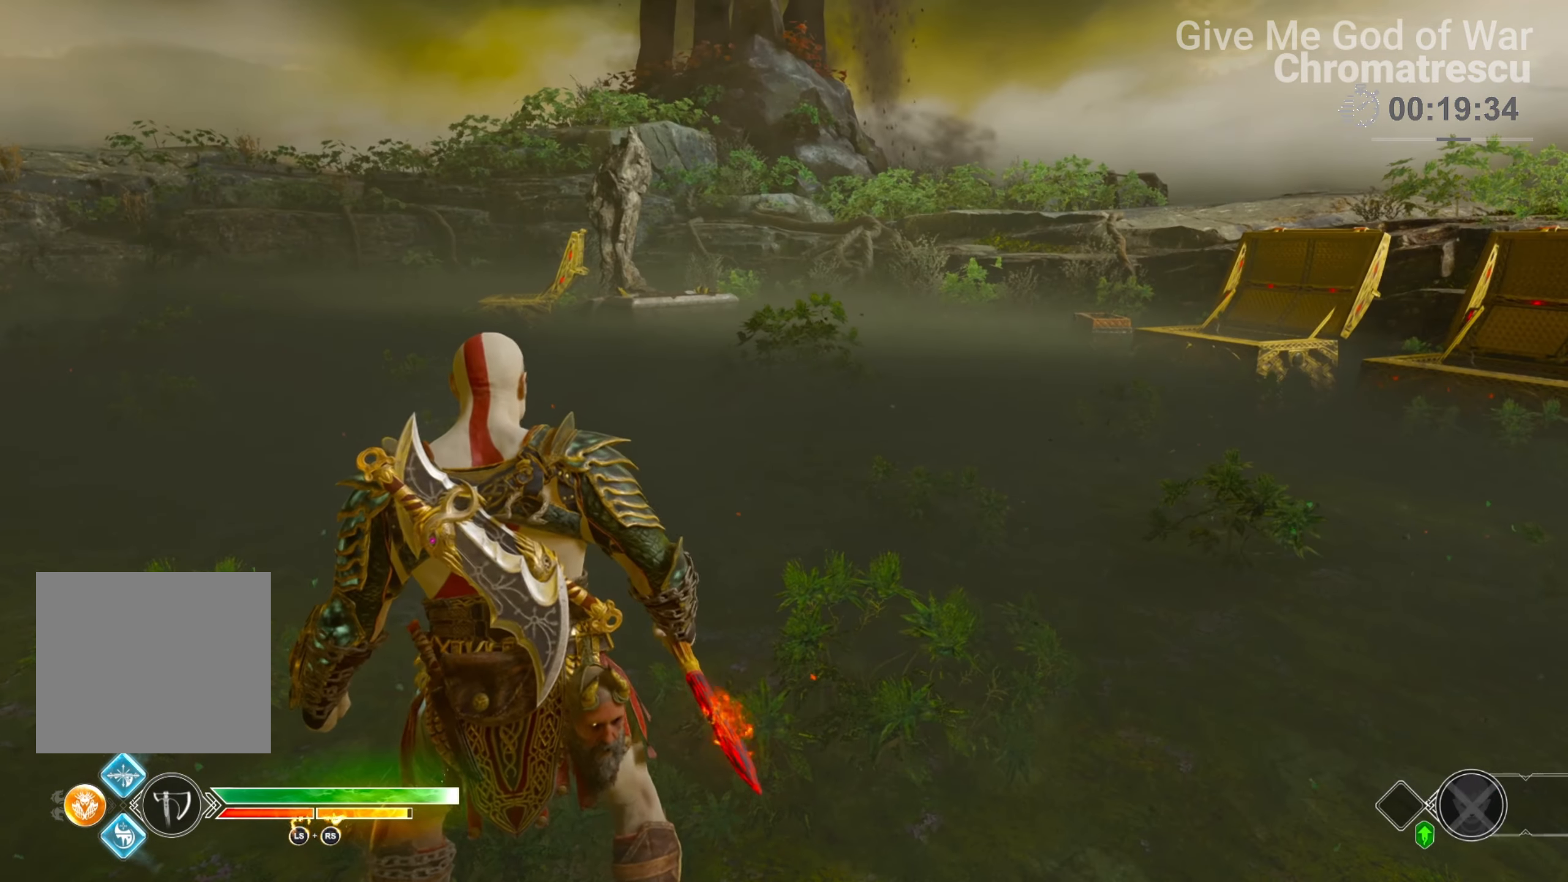
{"buttons": [], "left_stick": "center", "right_stick": "center", "events": []}
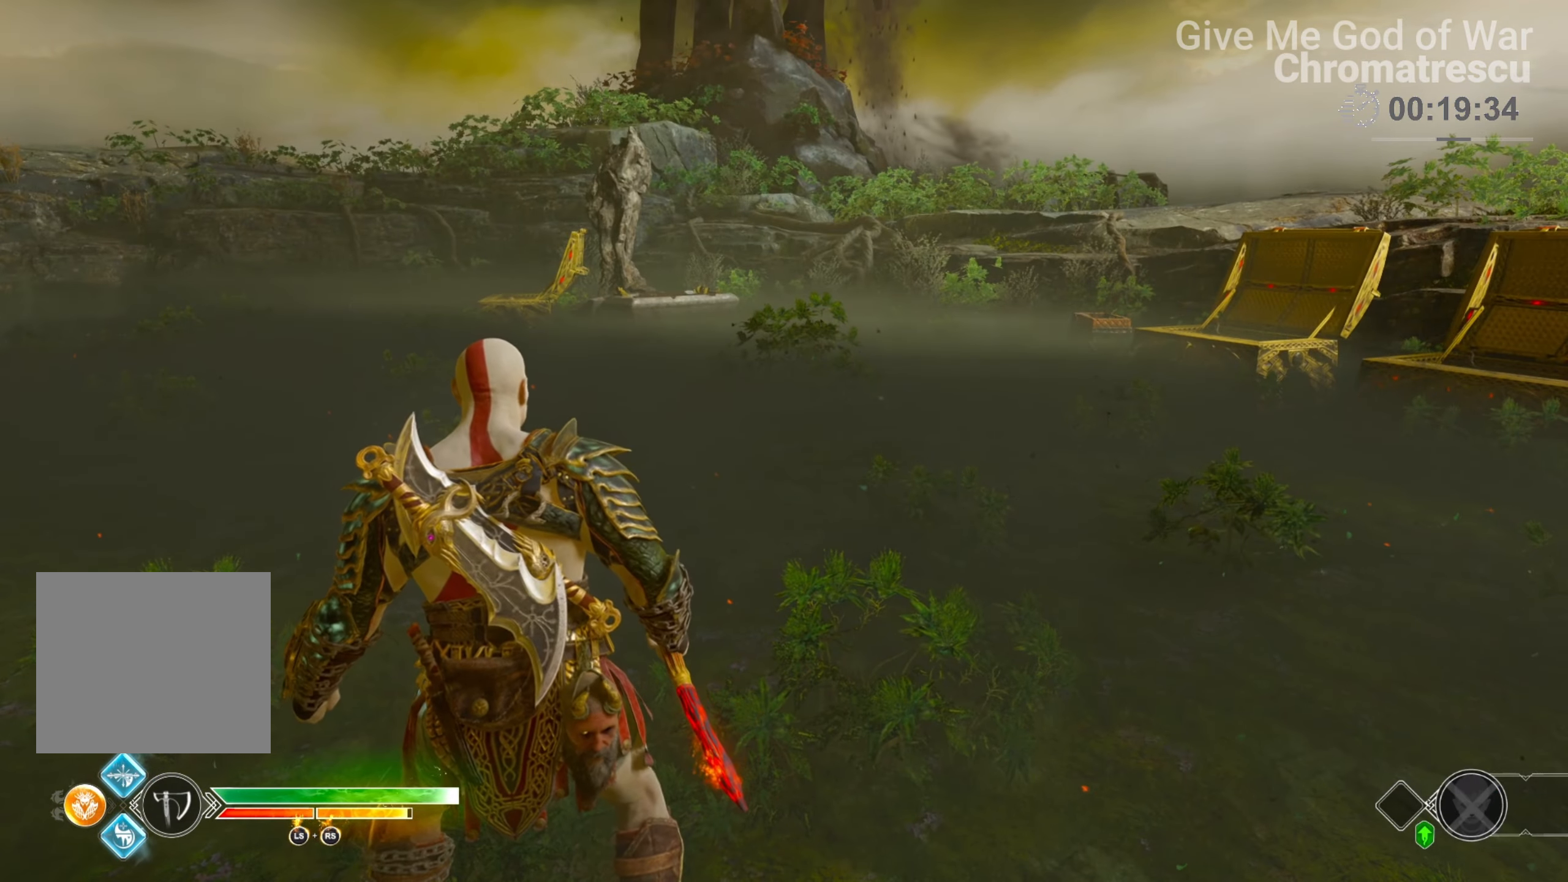
{"buttons": [], "left_stick": "center", "right_stick": "left", "events": [[322, "right_stick", "left"]]}
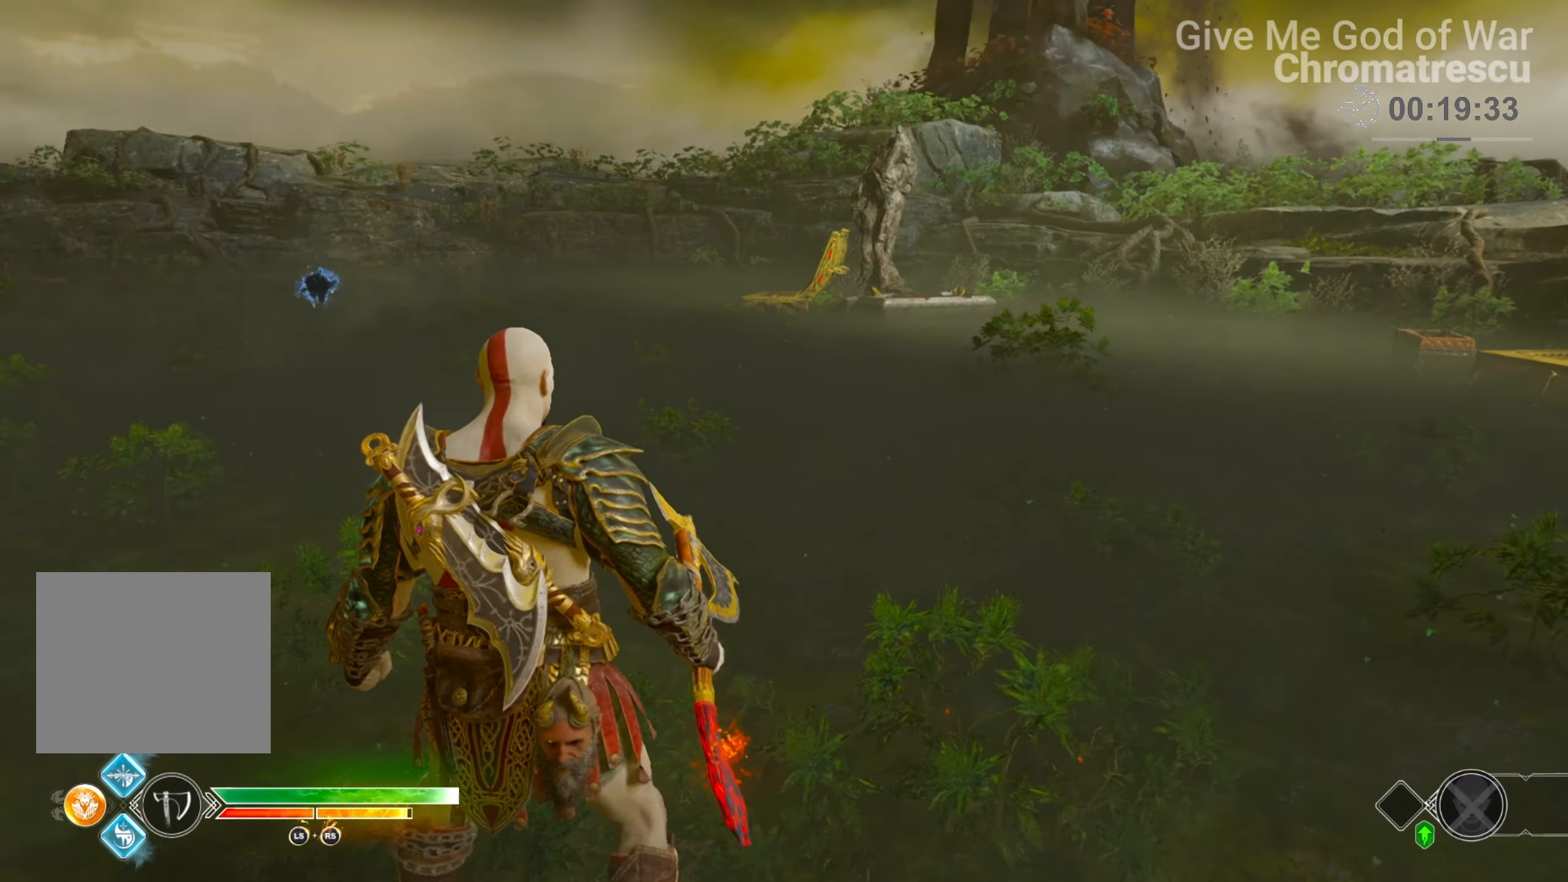
{"buttons": [], "left_stick": "center", "right_stick": "left", "events": [[187, "right_stick", "center"], [390, "right_stick", "left"]]}
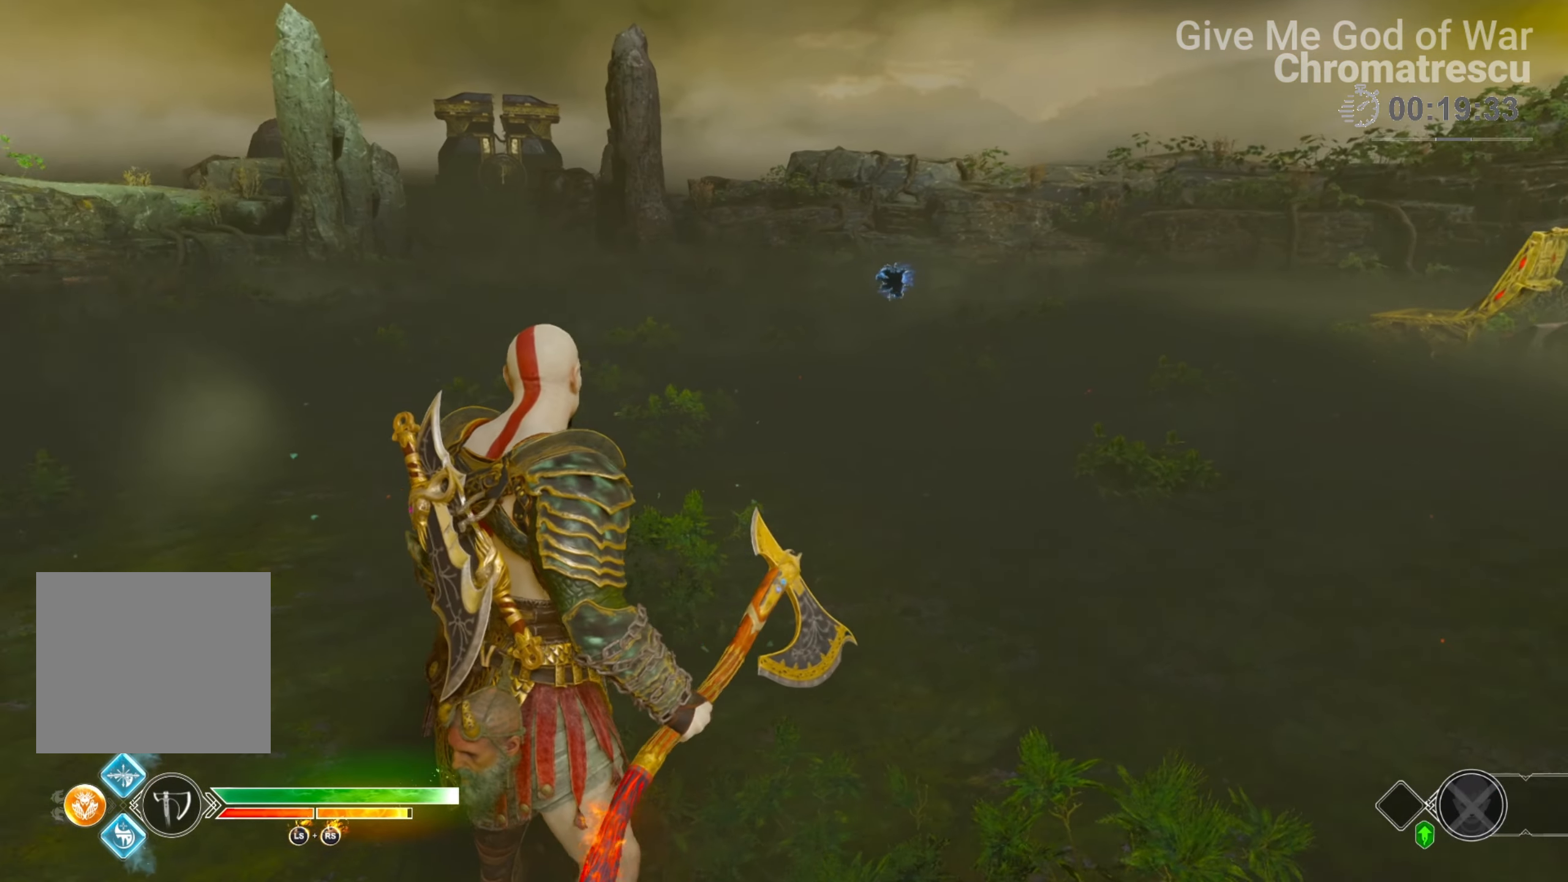
{"buttons": [], "left_stick": "center", "right_stick": "center", "events": [[84, "right_stick", "center"]]}
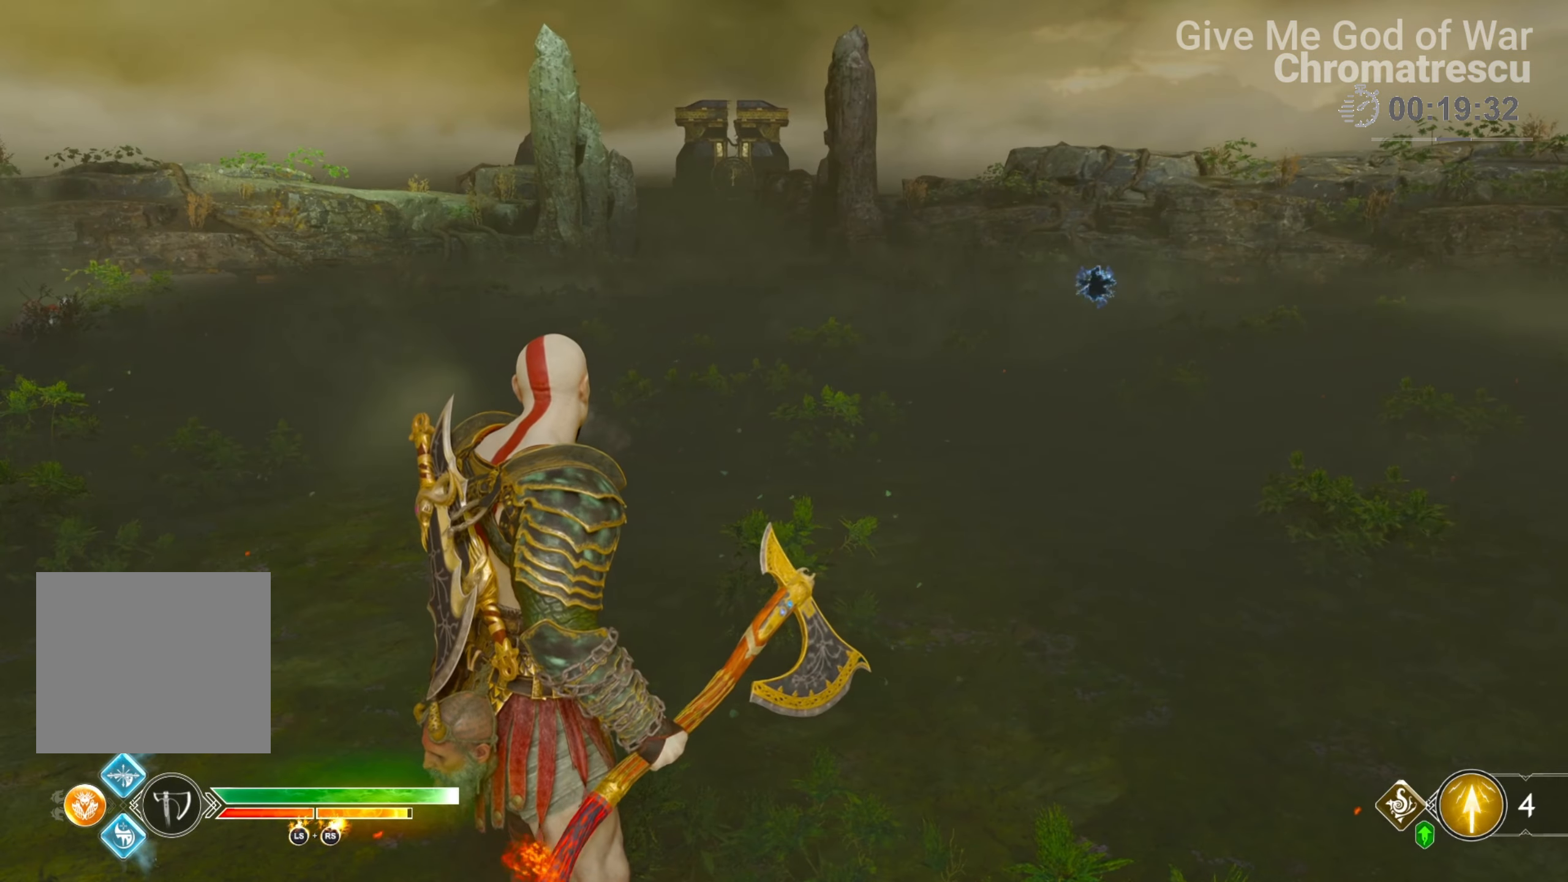
{"buttons": [], "left_stick": "center", "right_stick": "center", "events": []}
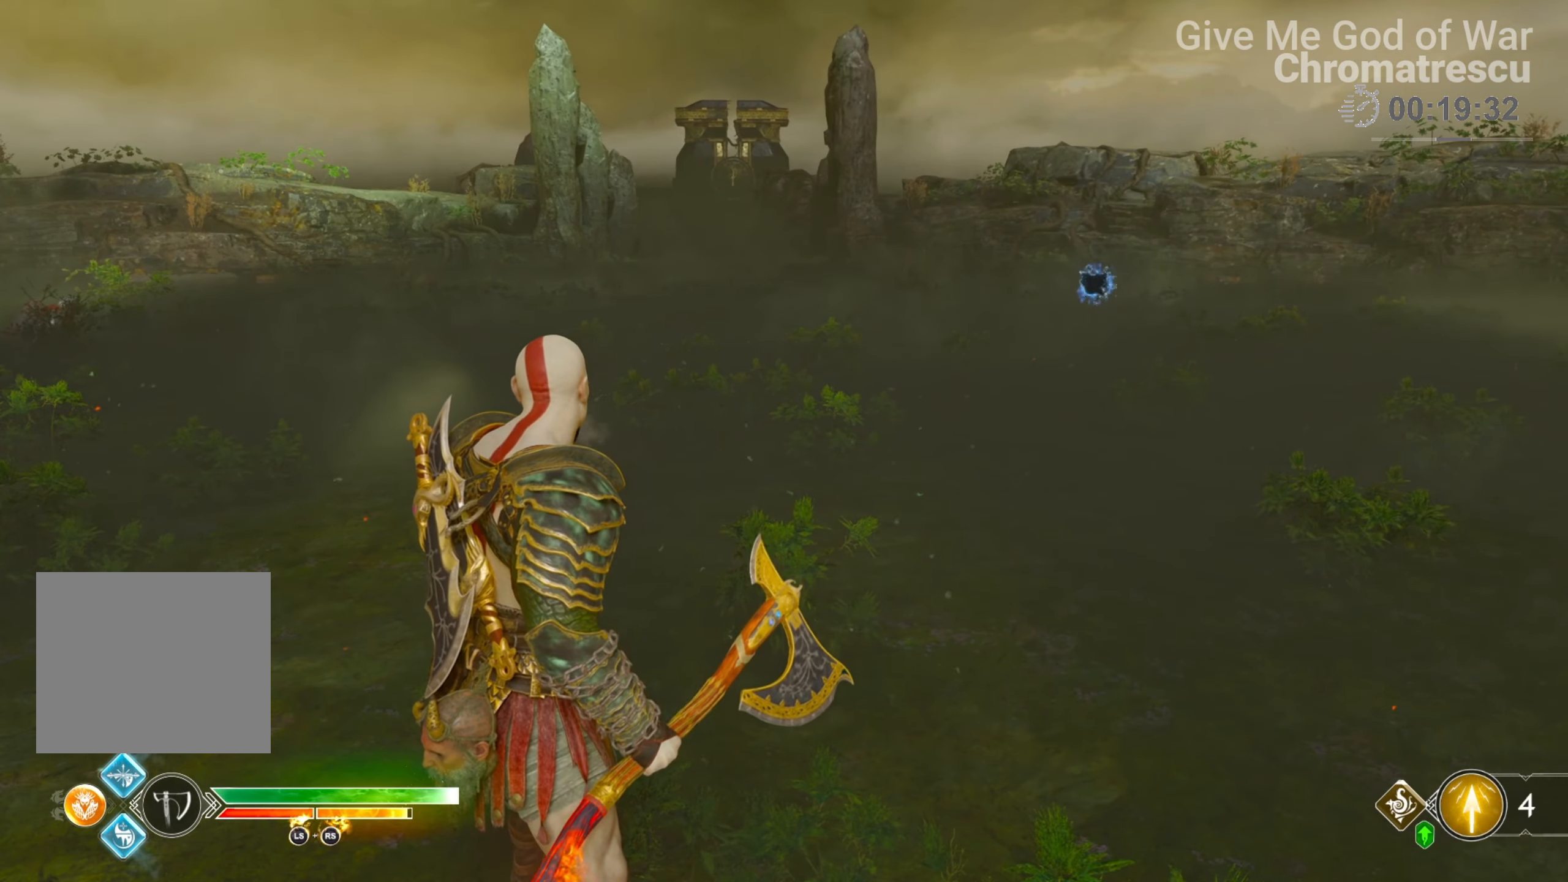
{"buttons": [], "left_stick": "center", "right_stick": "center", "events": []}
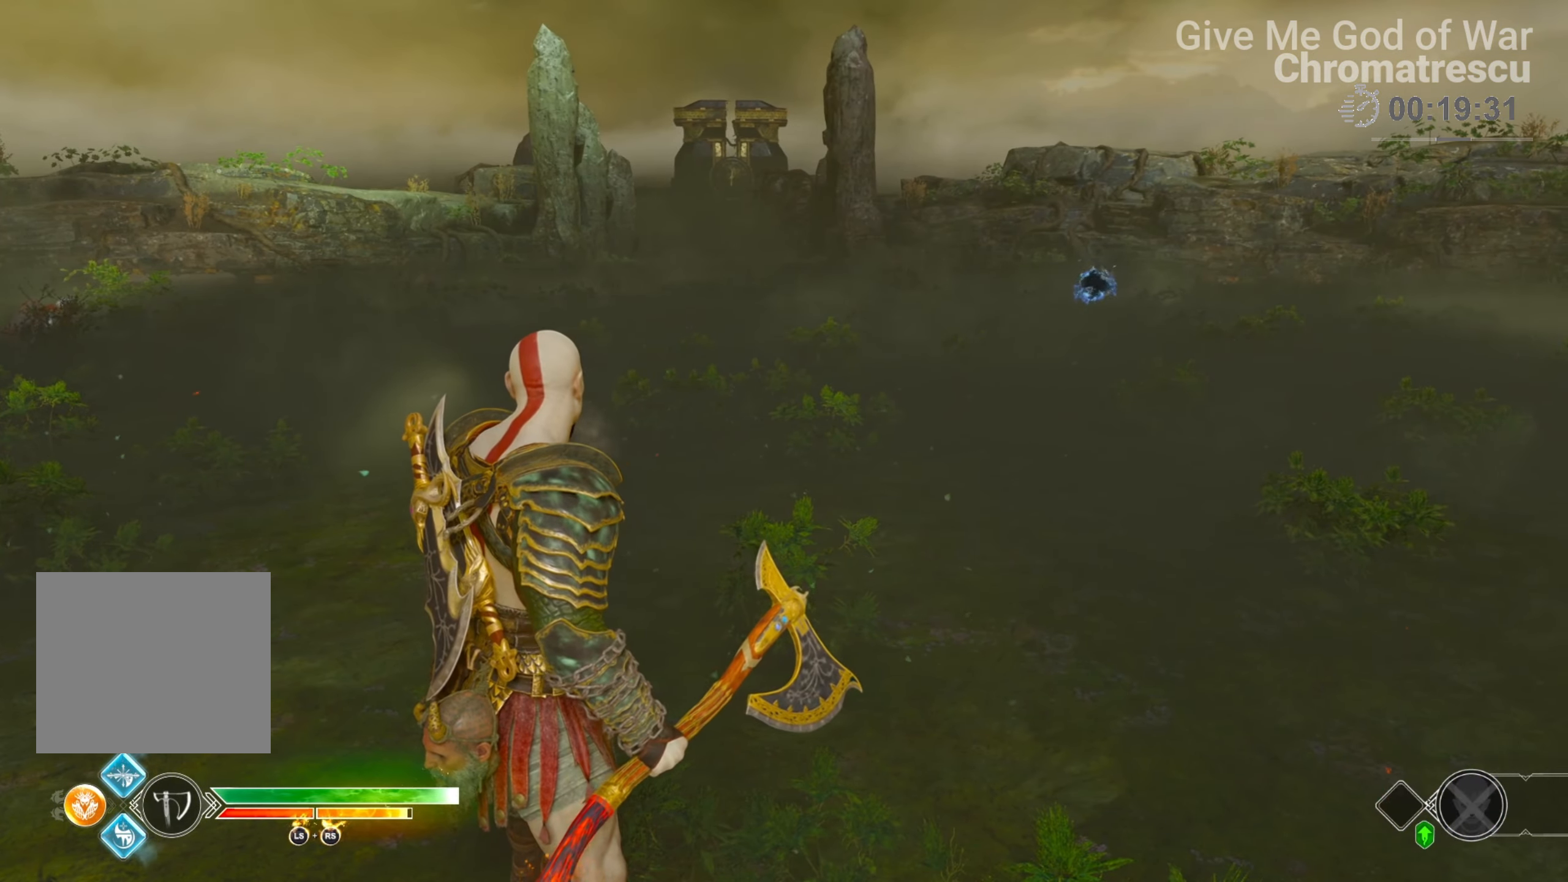
{"buttons": [], "left_stick": "center", "right_stick": "center", "events": []}
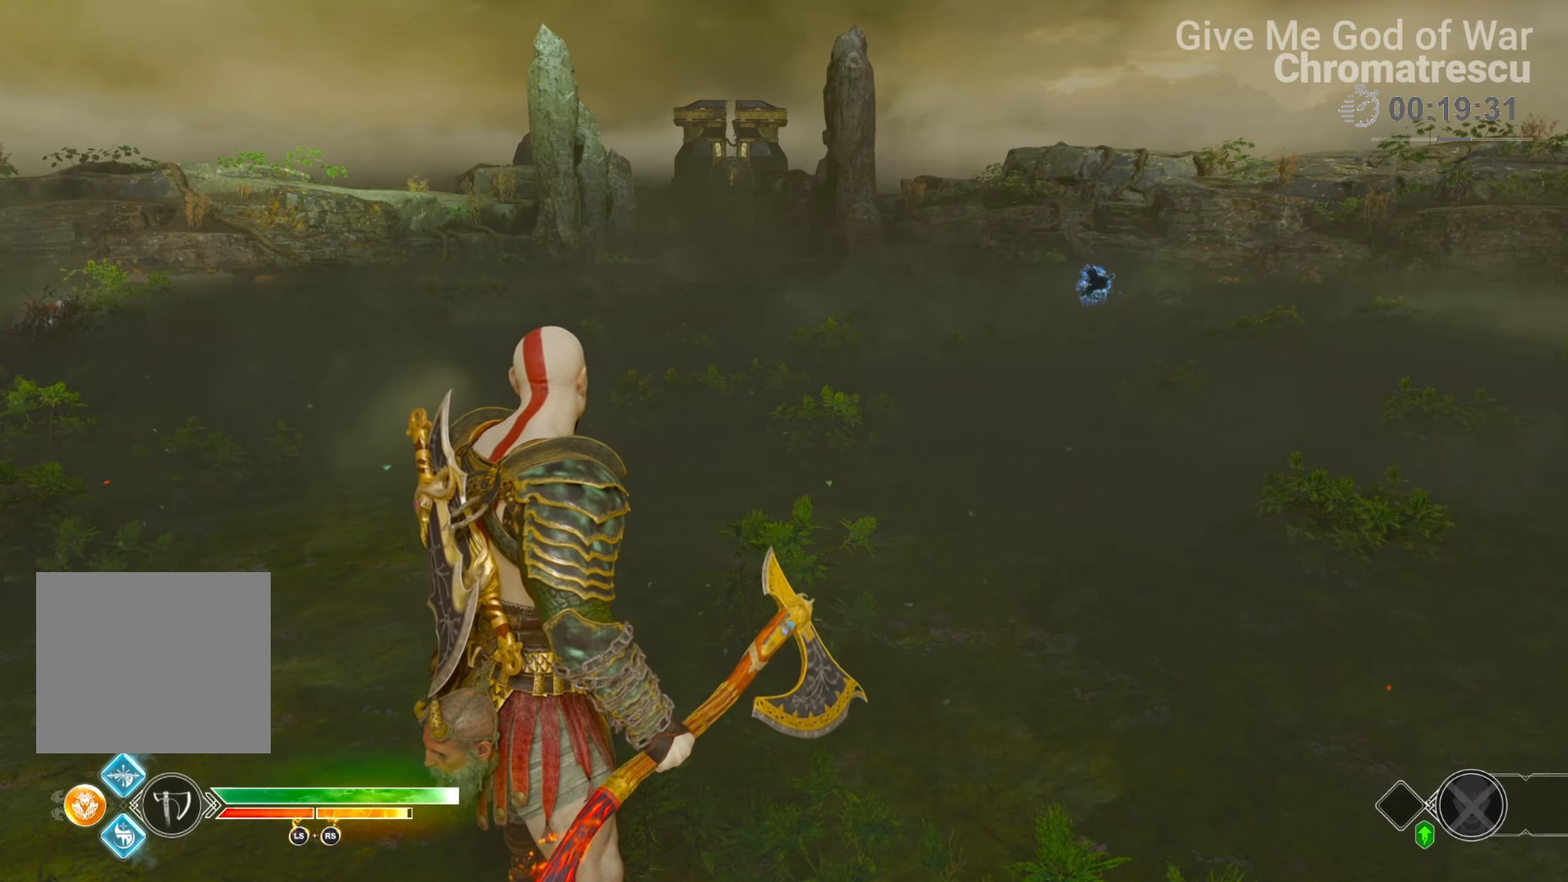
{"buttons": [], "left_stick": "center", "right_stick": "center", "events": []}
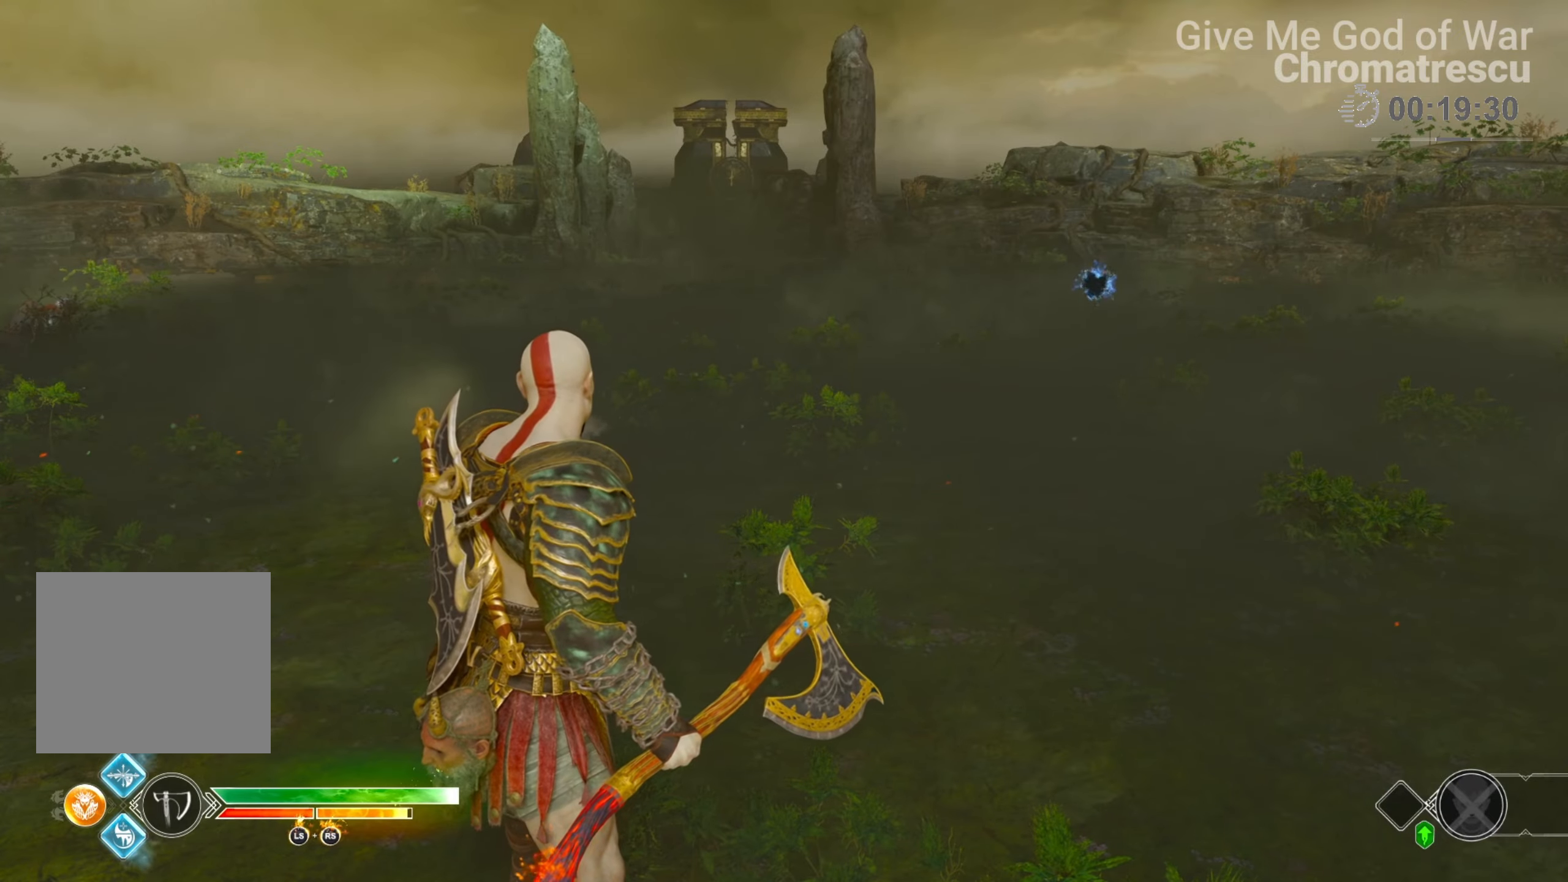
{"buttons": [], "left_stick": "center", "right_stick": "center", "events": []}
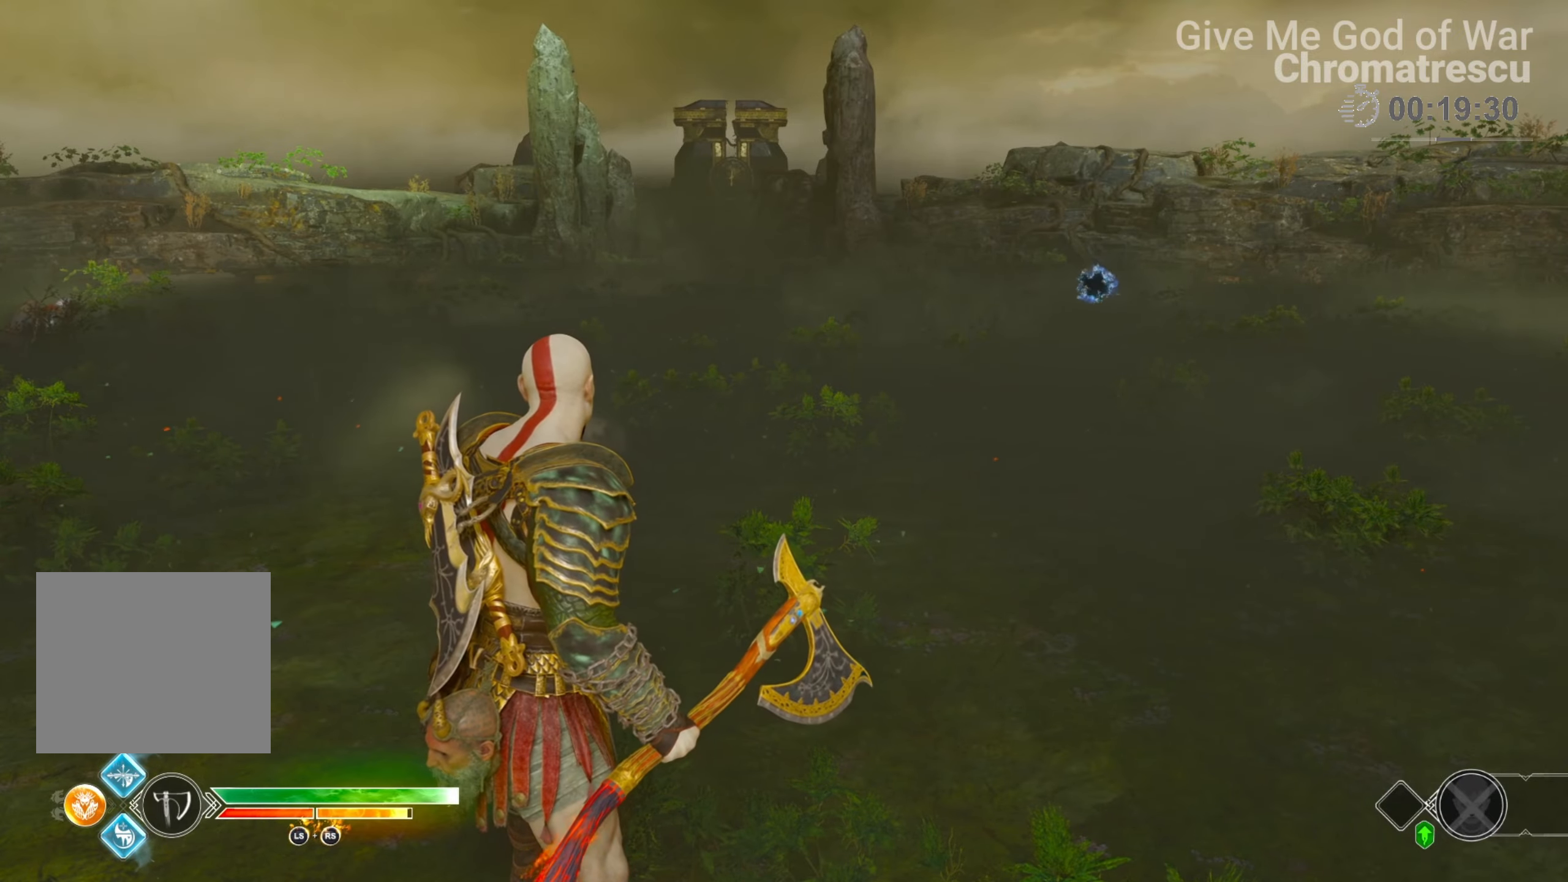
{"buttons": [], "left_stick": "center", "right_stick": "center", "events": []}
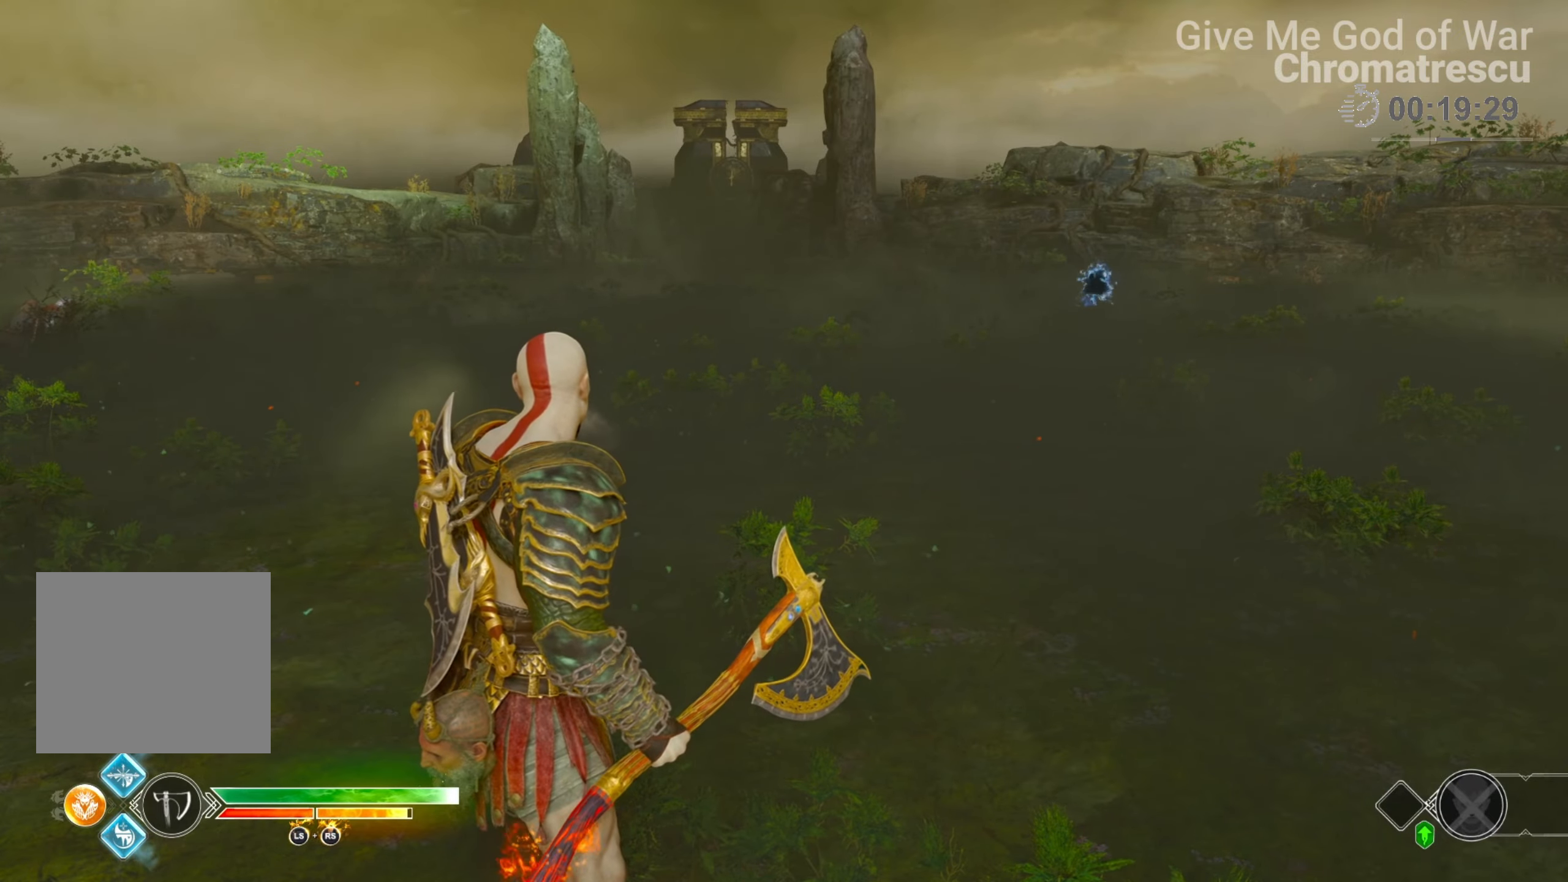
{"buttons": [], "left_stick": "center", "right_stick": "center", "events": []}
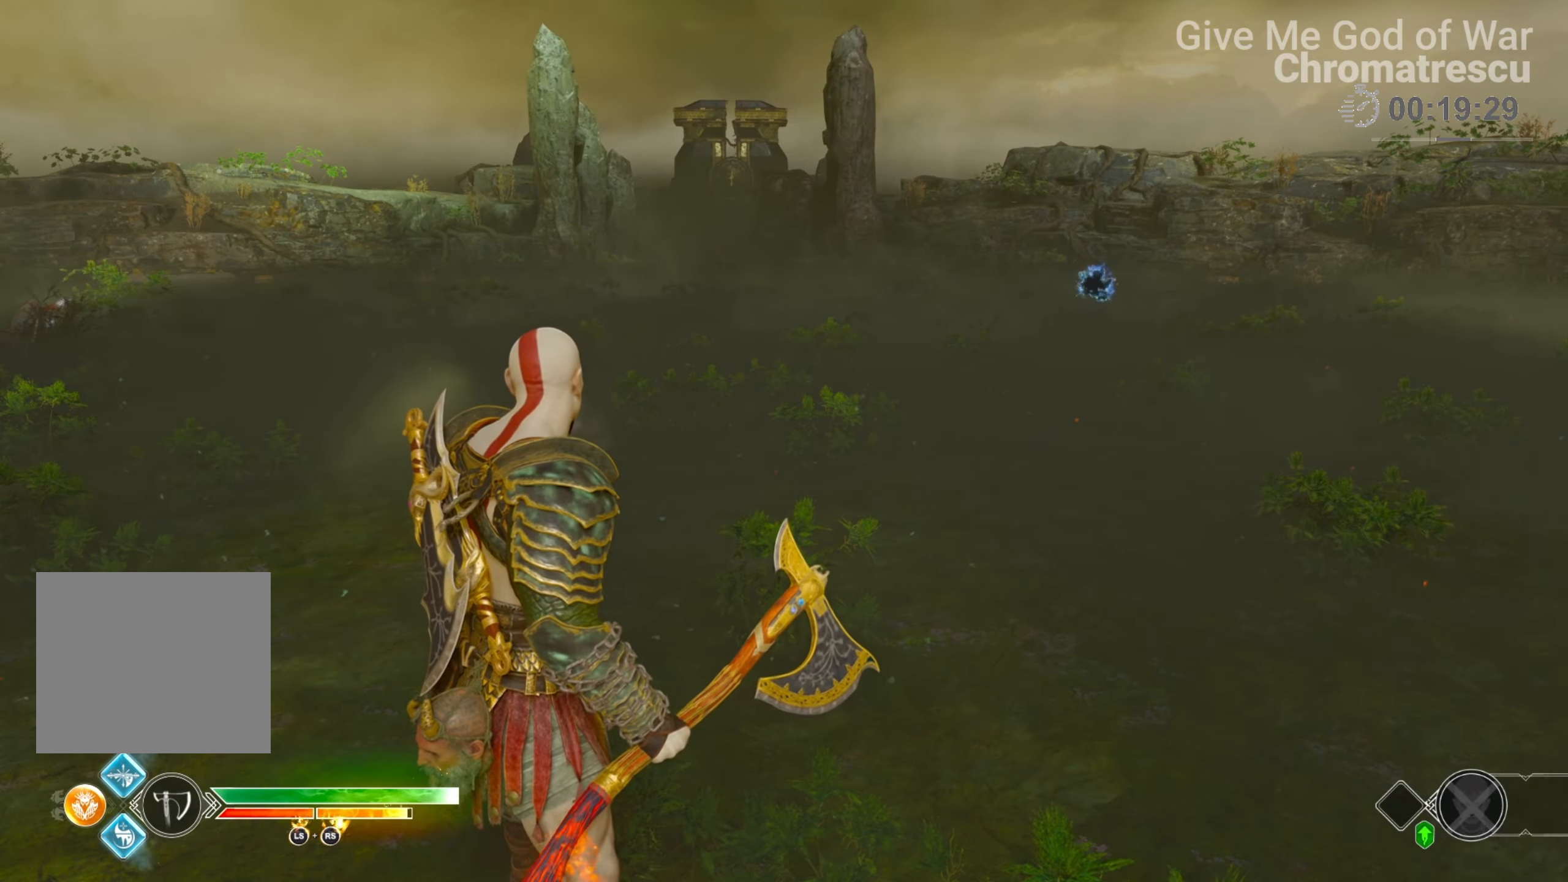
{"buttons": [], "left_stick": "center", "right_stick": "center", "events": []}
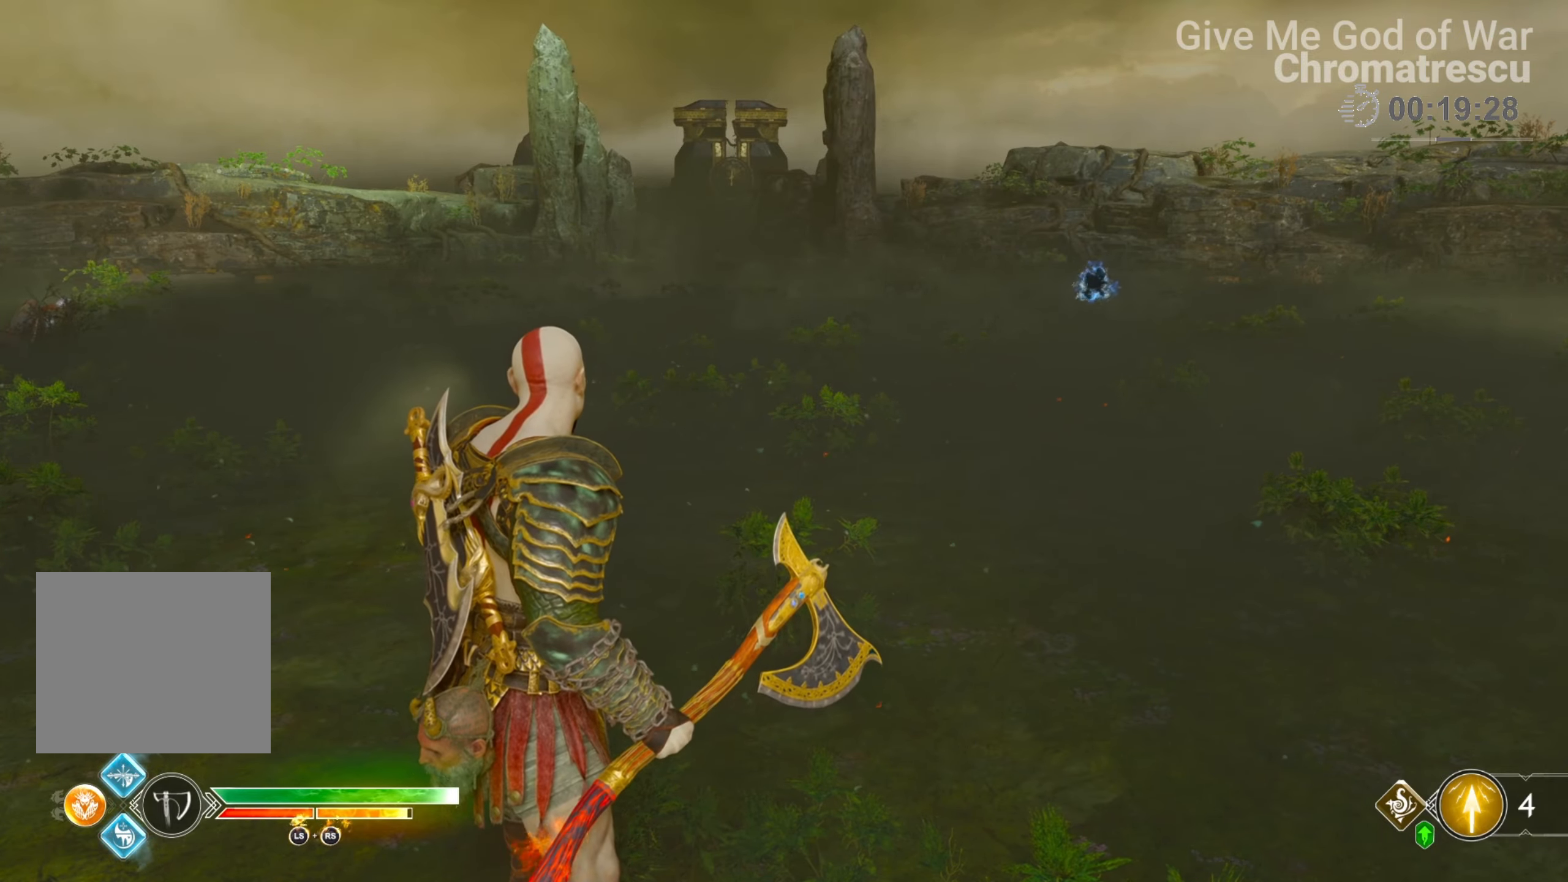
{"buttons": [], "left_stick": "center", "right_stick": "center", "events": []}
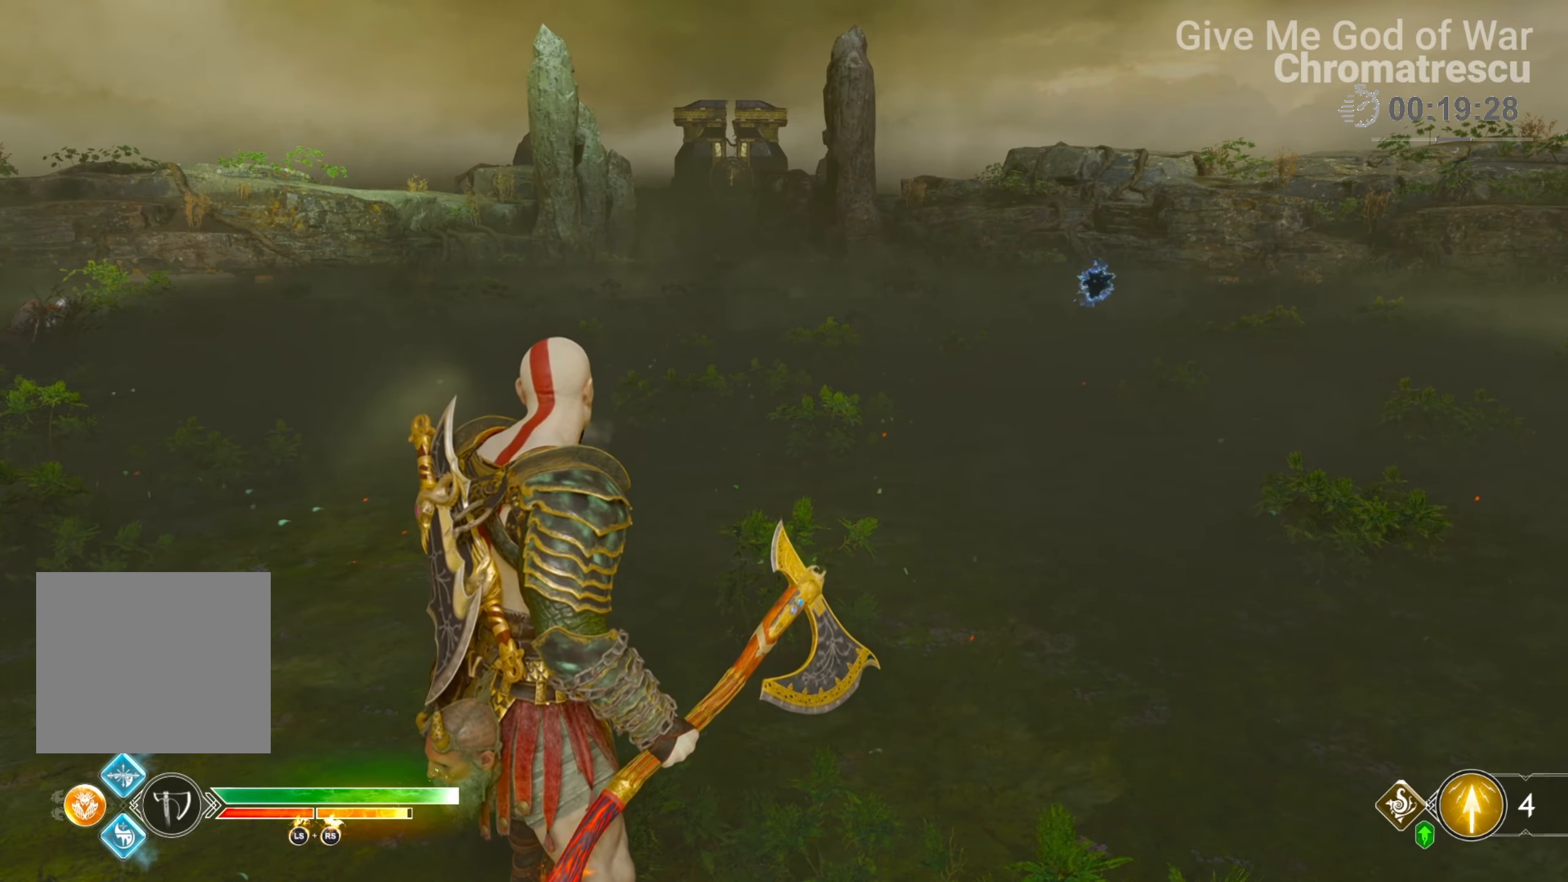
{"buttons": [], "left_stick": "center", "right_stick": "center", "events": []}
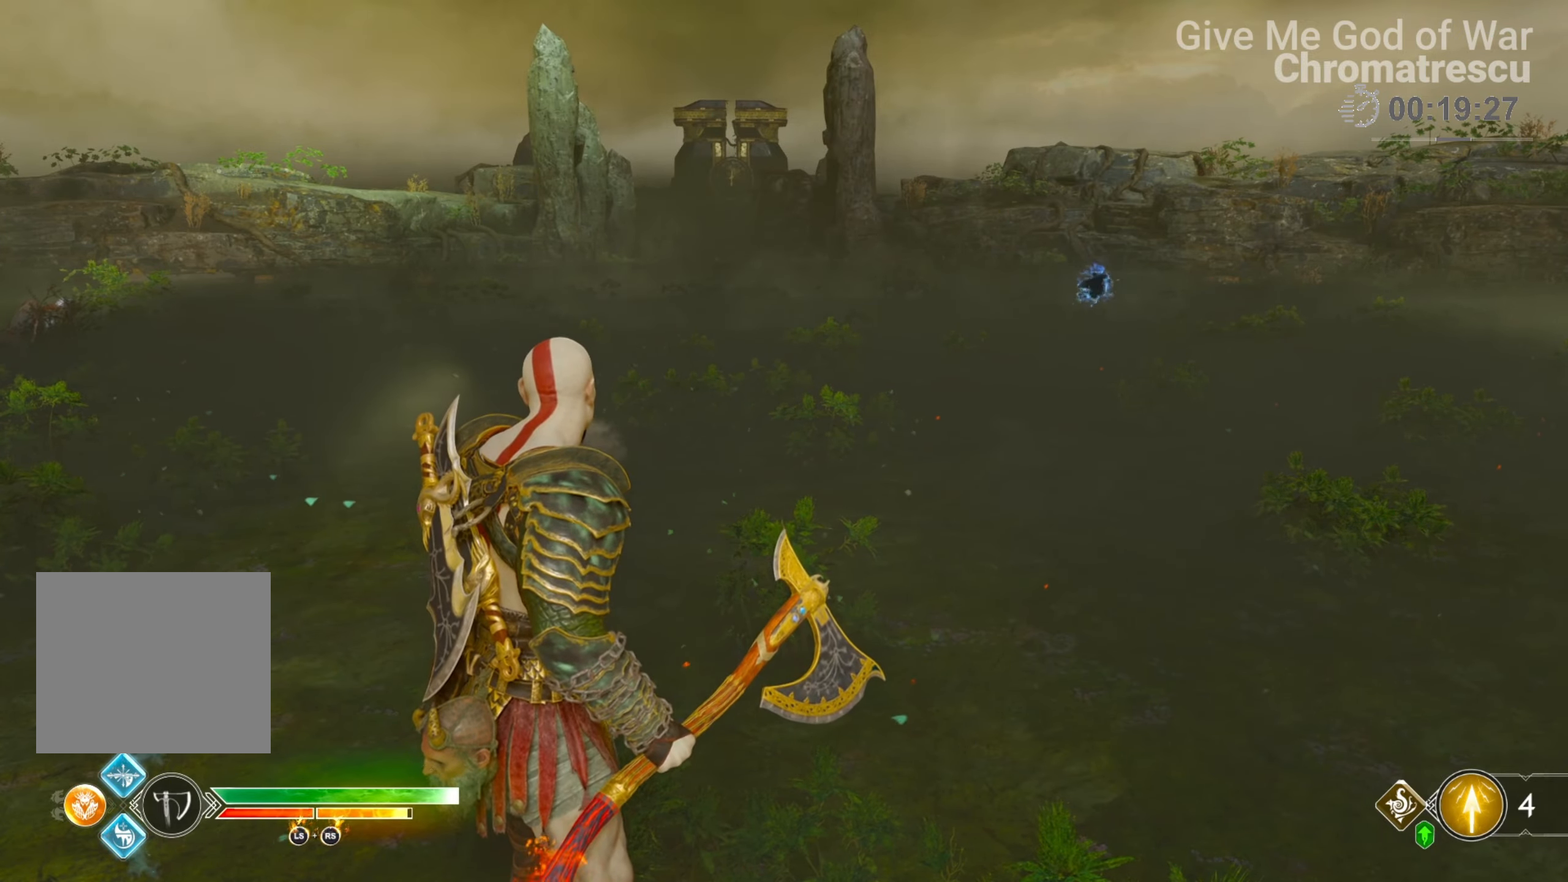
{"buttons": [], "left_stick": "center", "right_stick": "right", "events": [[67, "right_stick", "right"]]}
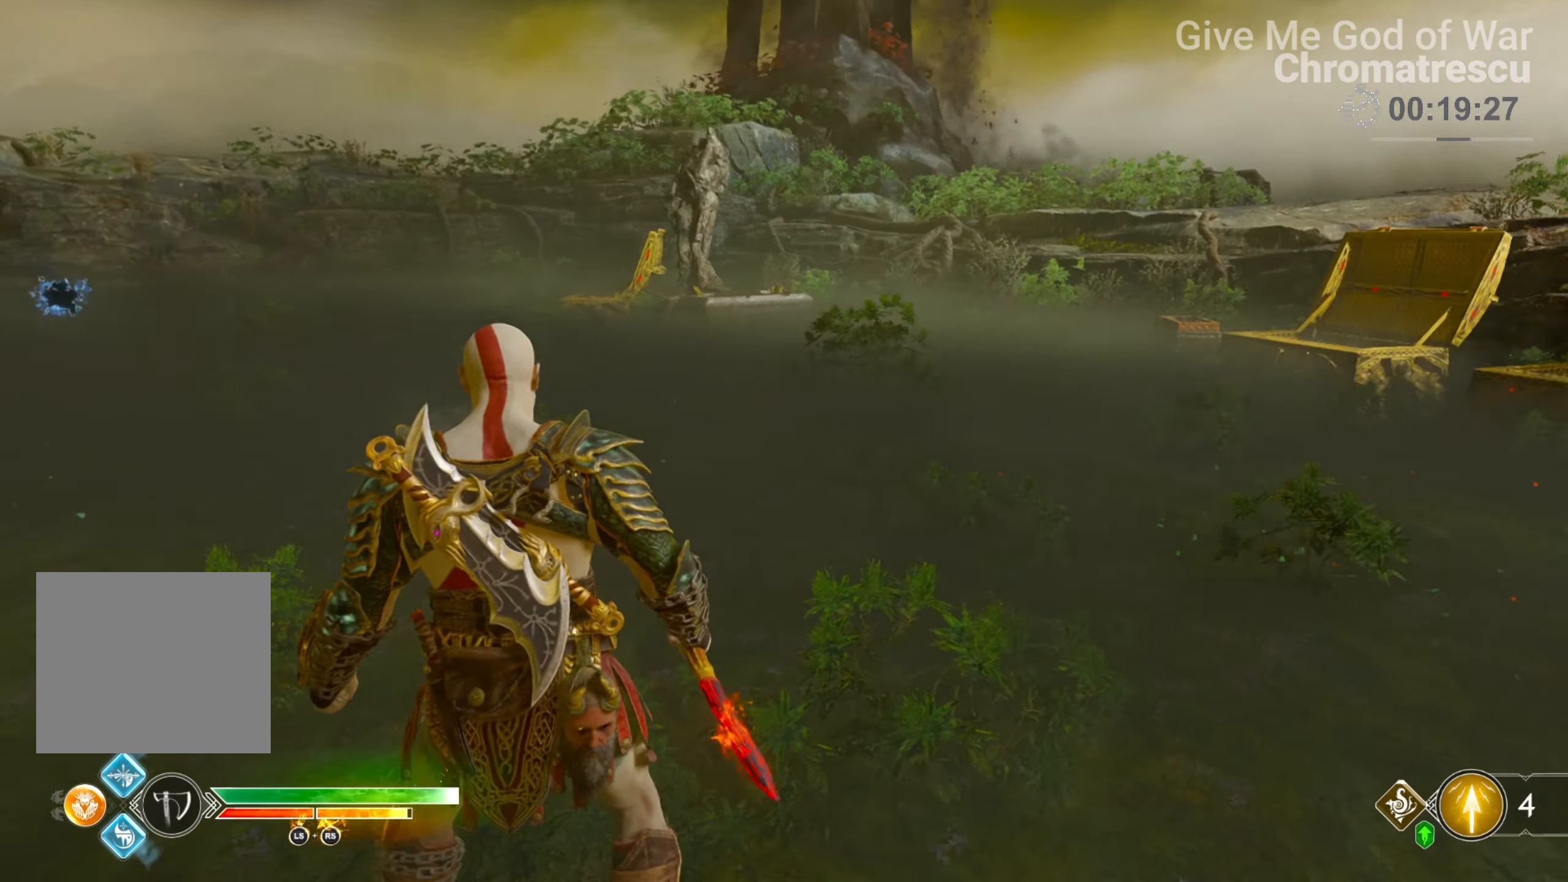
{"buttons": ["L3"], "left_stick": "up", "right_stick": "center", "events": [[136, "left_stick", "up"], [204, "L3", "down"], [356, "L3", "up"], [424, "L3", "down"], [424, "right_stick", "center"]]}
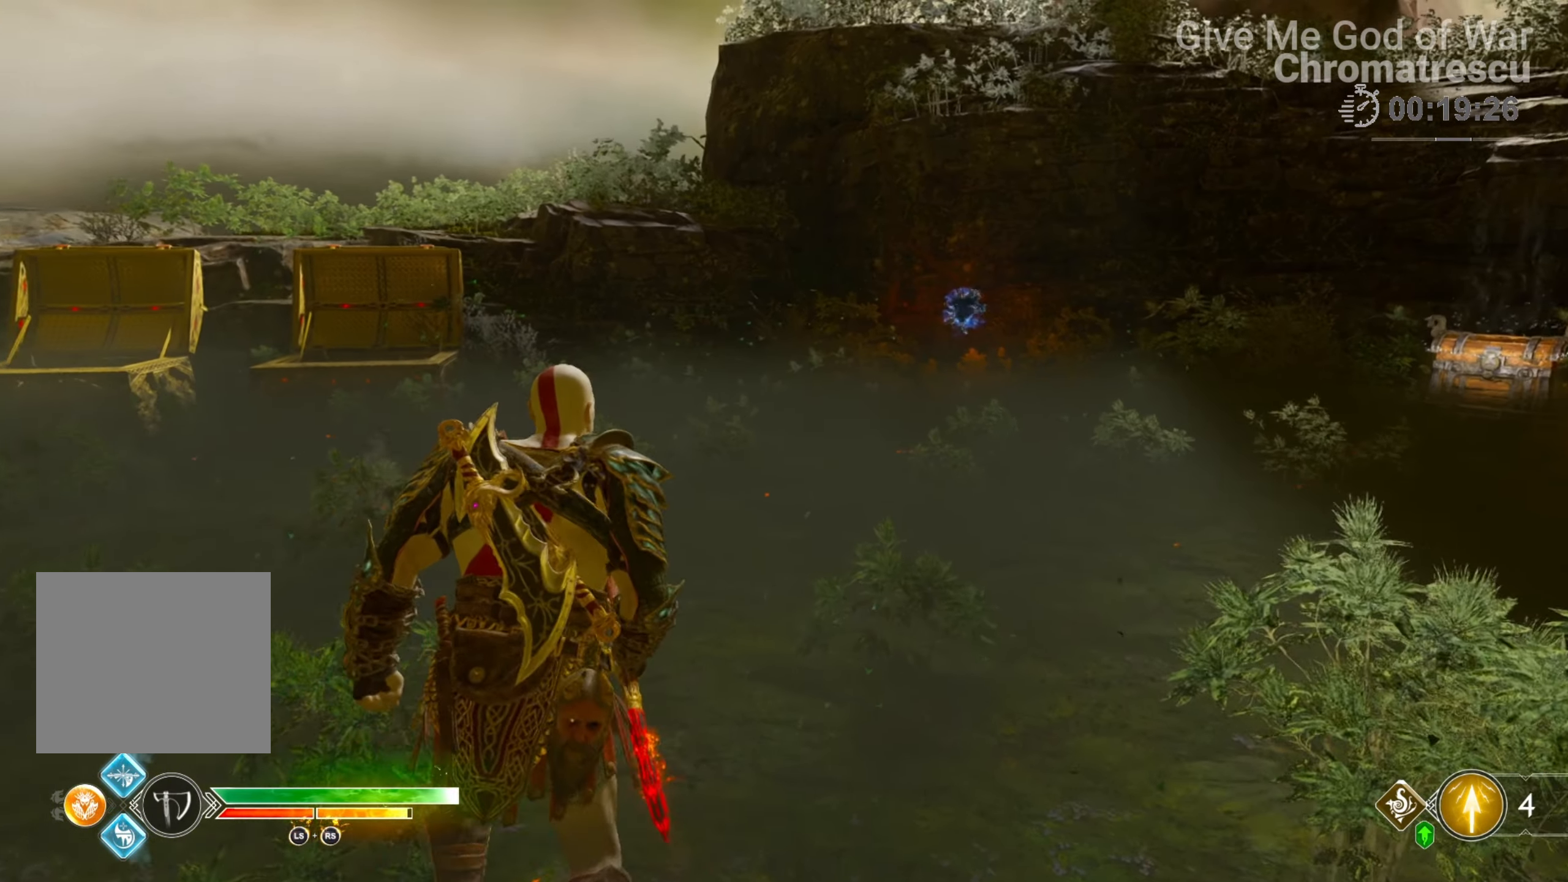
{"buttons": ["L3"], "left_stick": "up", "right_stick": "right", "events": [[51, "right_stick", "right"], [84, "L3", "up"], [203, "L3", "down"], [373, "L3", "up"], [458, "L3", "down"]]}
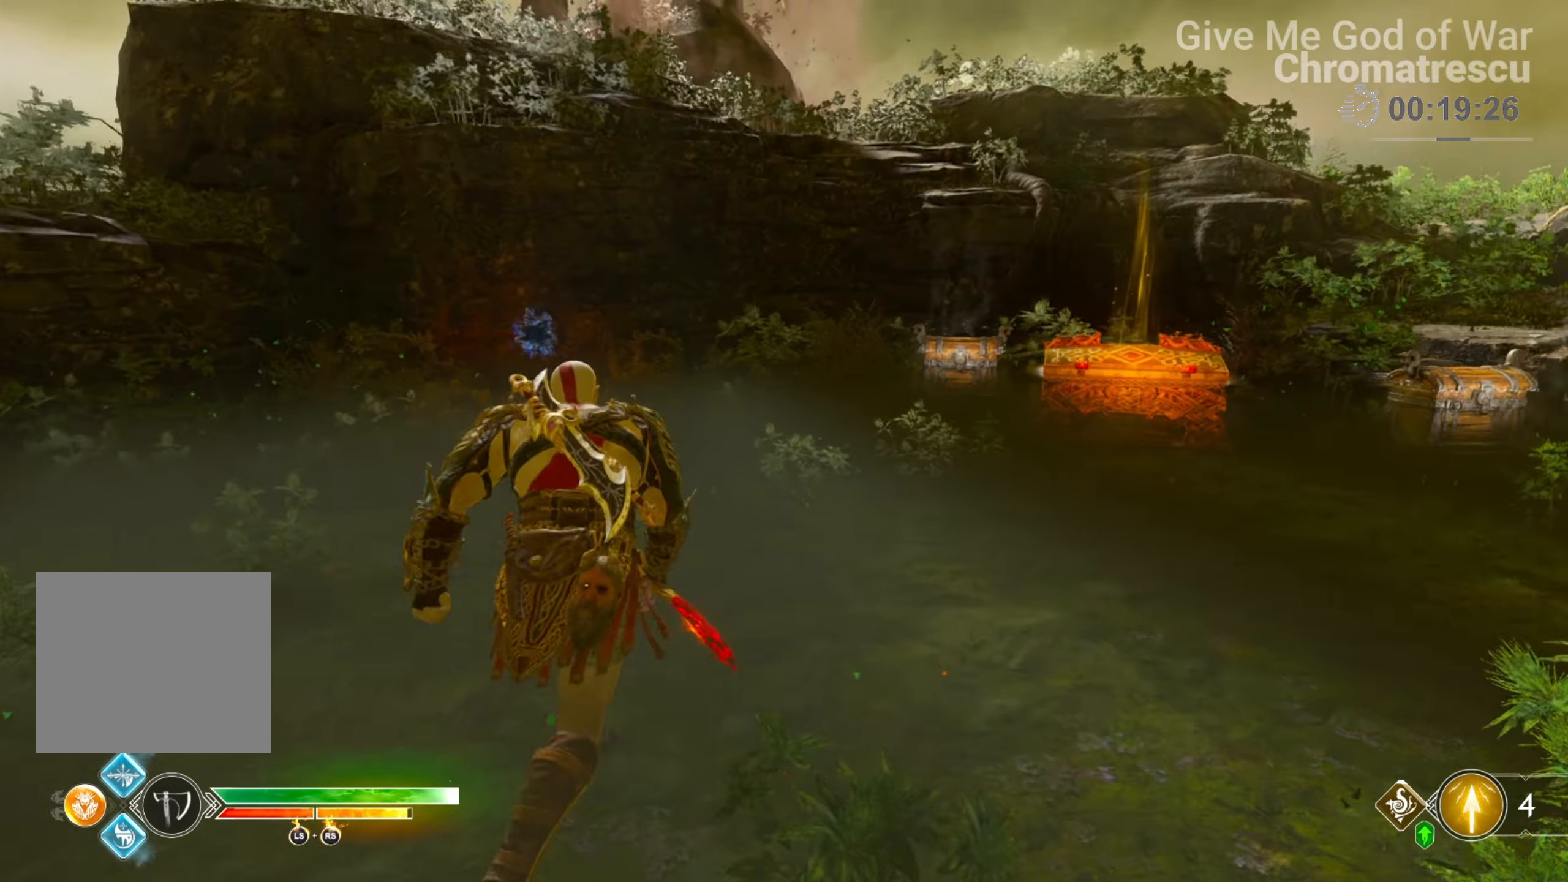
{"buttons": [], "left_stick": "up", "right_stick": "center", "events": [[102, "L3", "up"], [136, "right_stick", "center"], [153, "L3", "down"], [390, "L3", "up"]]}
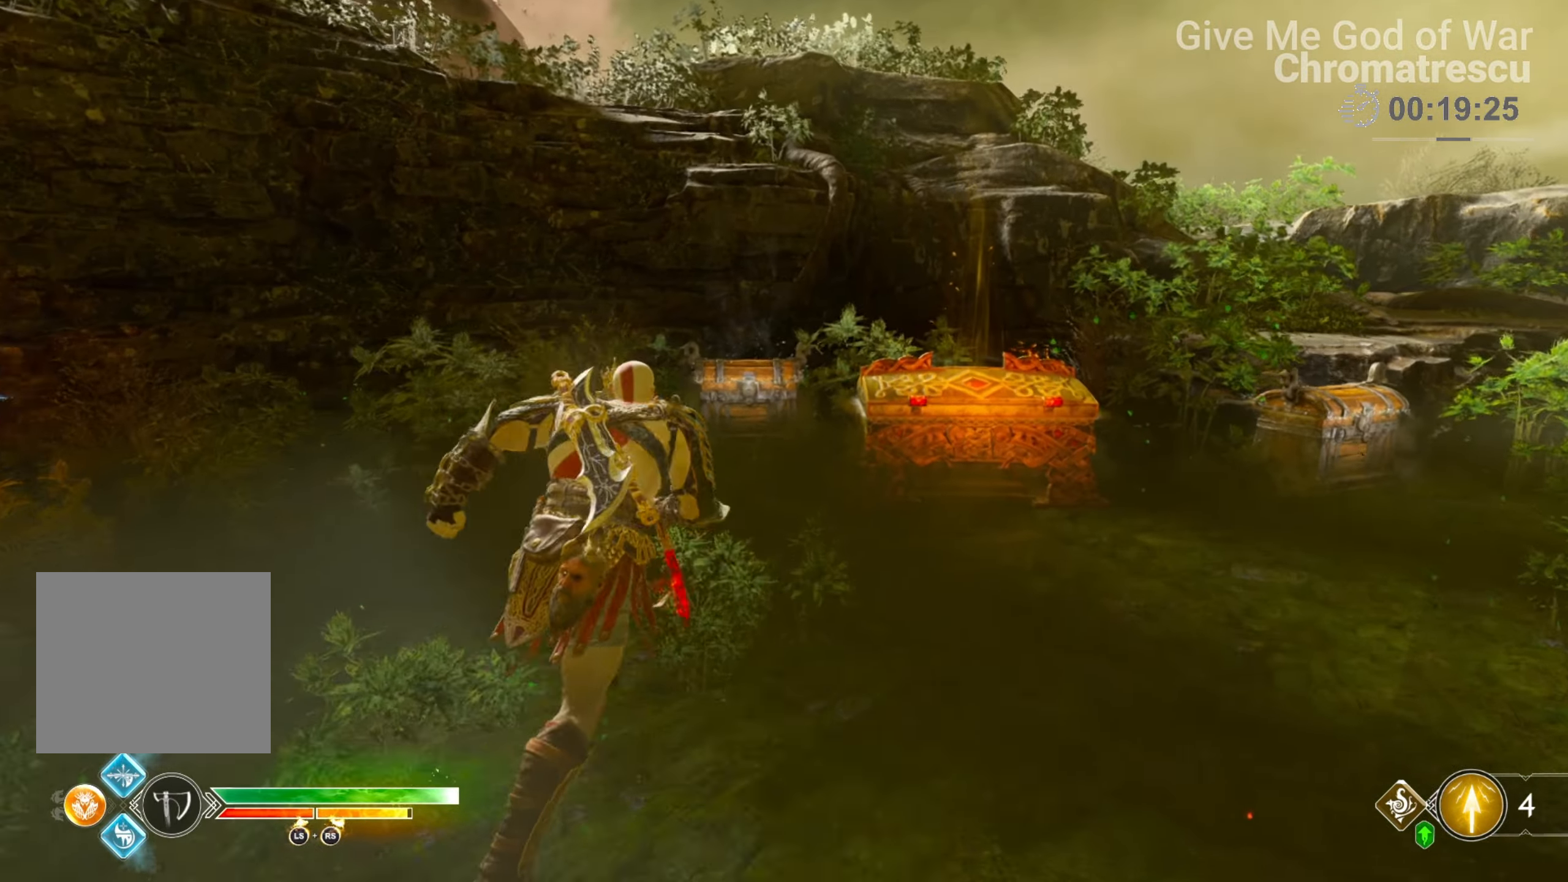
{"buttons": ["CIRCLE"], "left_stick": "up", "right_stick": "center", "events": [[17, "right_stick", "down-left"], [220, "right_stick", "center"], [474, "CIRCLE", "down"]]}
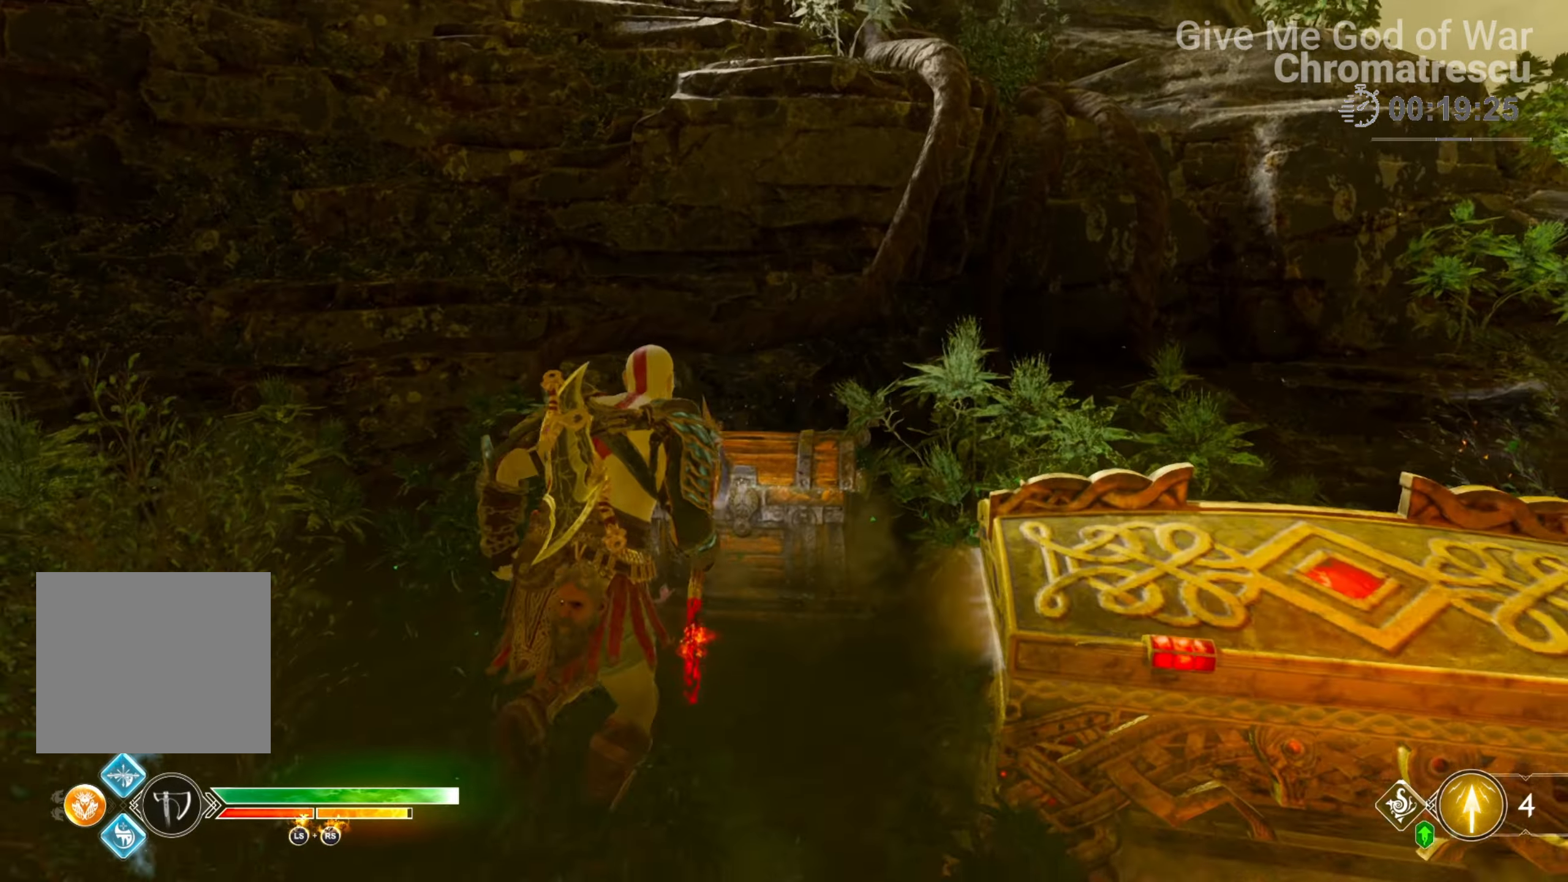
{"buttons": [], "left_stick": "down-left", "right_stick": "center", "events": [[51, "CIRCLE", "up"], [136, "CIRCLE", "down"], [170, "left_stick", "center"], [305, "CIRCLE", "up"], [339, "CIRCLE", "down"], [390, "left_stick", "down-left"], [407, "CIRCLE", "up"]]}
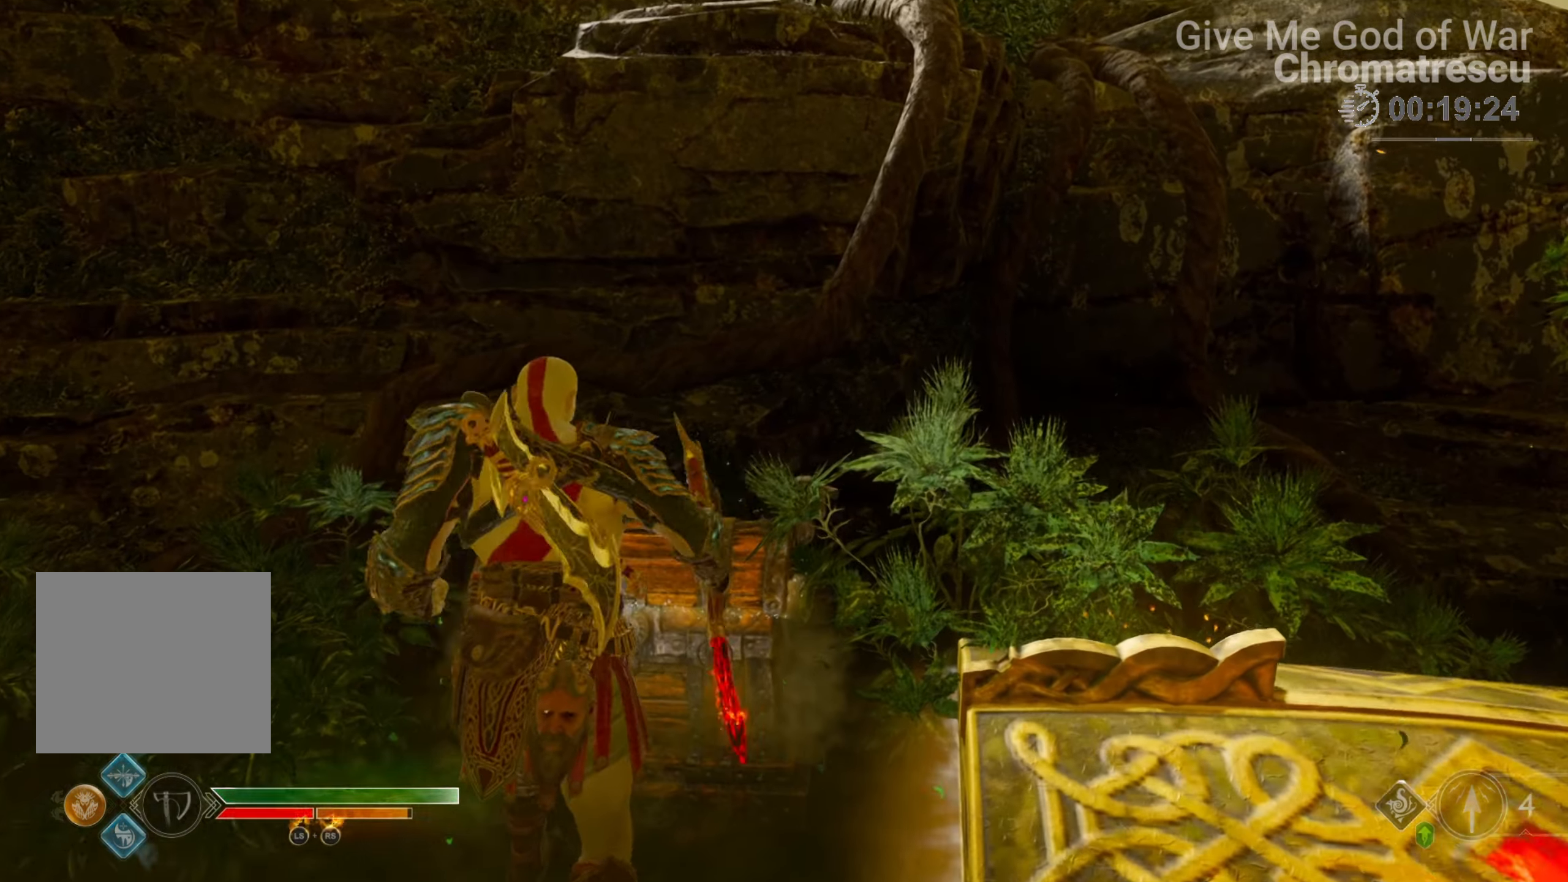
{"buttons": [], "left_stick": "down-left", "right_stick": "right", "events": [[186, "right_stick", "right"]]}
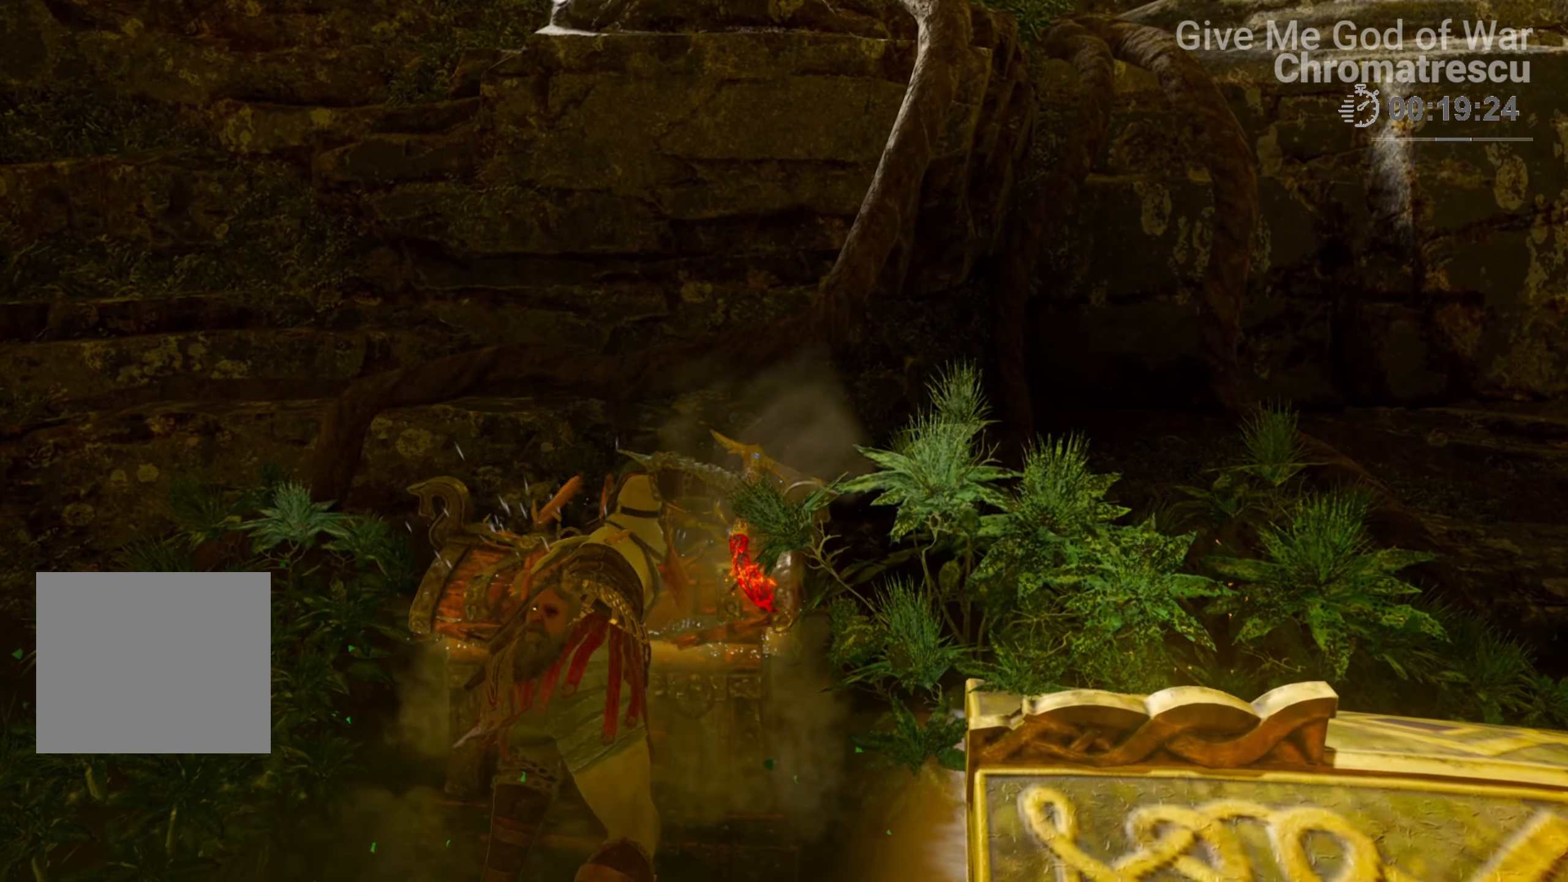
{"buttons": [], "left_stick": "down-right", "right_stick": "right", "events": [[34, "left_stick", "down"], [441, "left_stick", "down-right"]]}
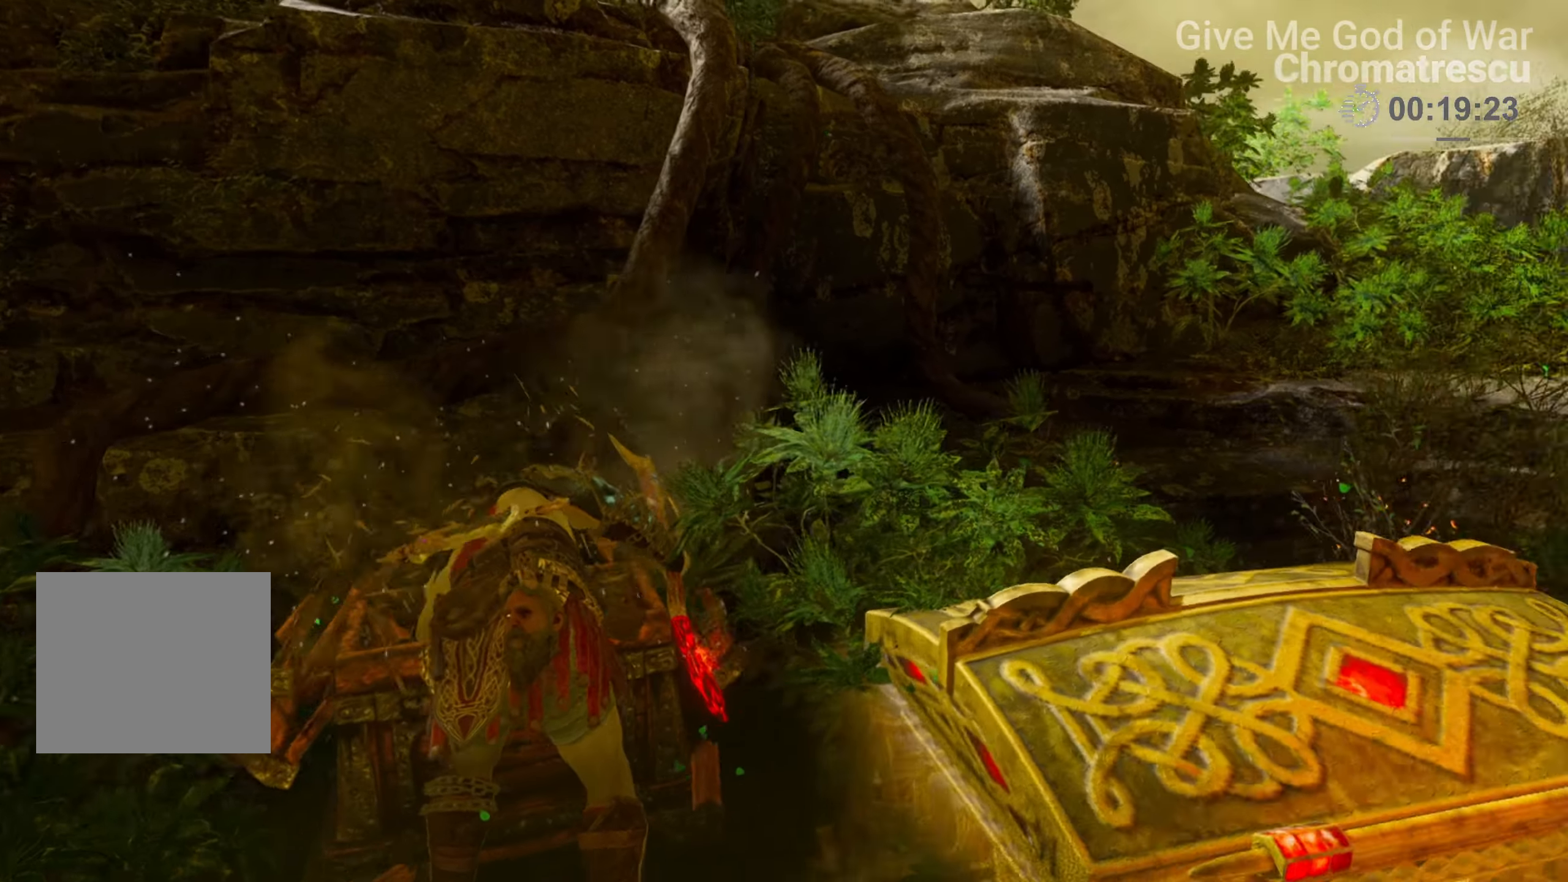
{"buttons": [], "left_stick": "up-right", "right_stick": "center", "events": [[136, "left_stick", "right"], [254, "left_stick", "up-right"], [322, "L3", "down"], [508, "L3", "up"], [508, "right_stick", "center"]]}
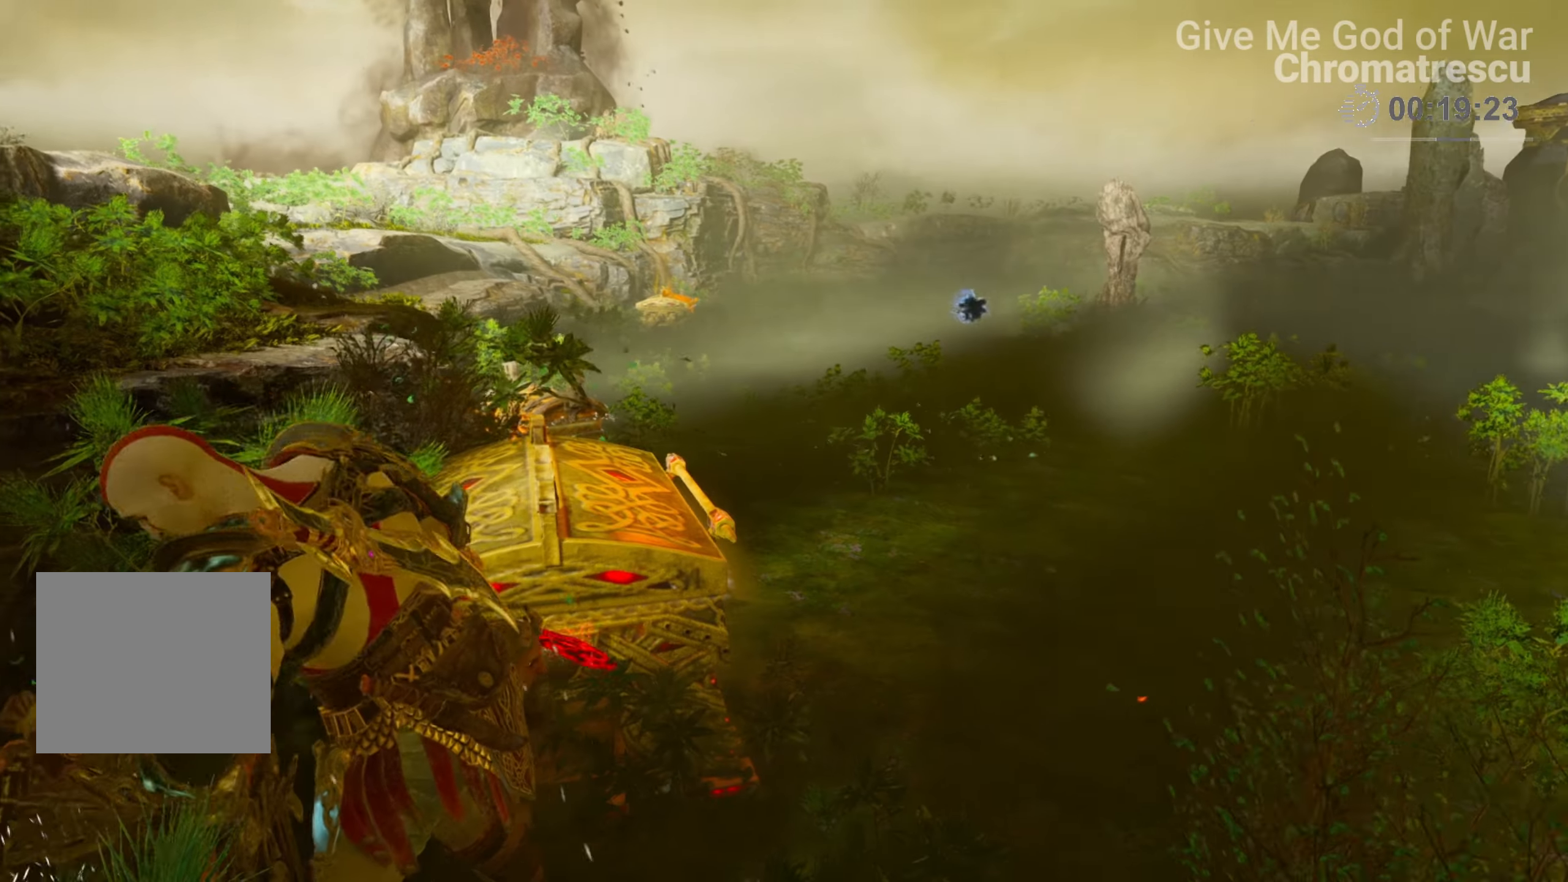
{"buttons": ["L3"], "left_stick": "up-right", "right_stick": "center", "events": [[85, "L3", "down"], [238, "L3", "up"], [238, "right_stick", "down-left"], [339, "L3", "down"], [339, "right_stick", "center"]]}
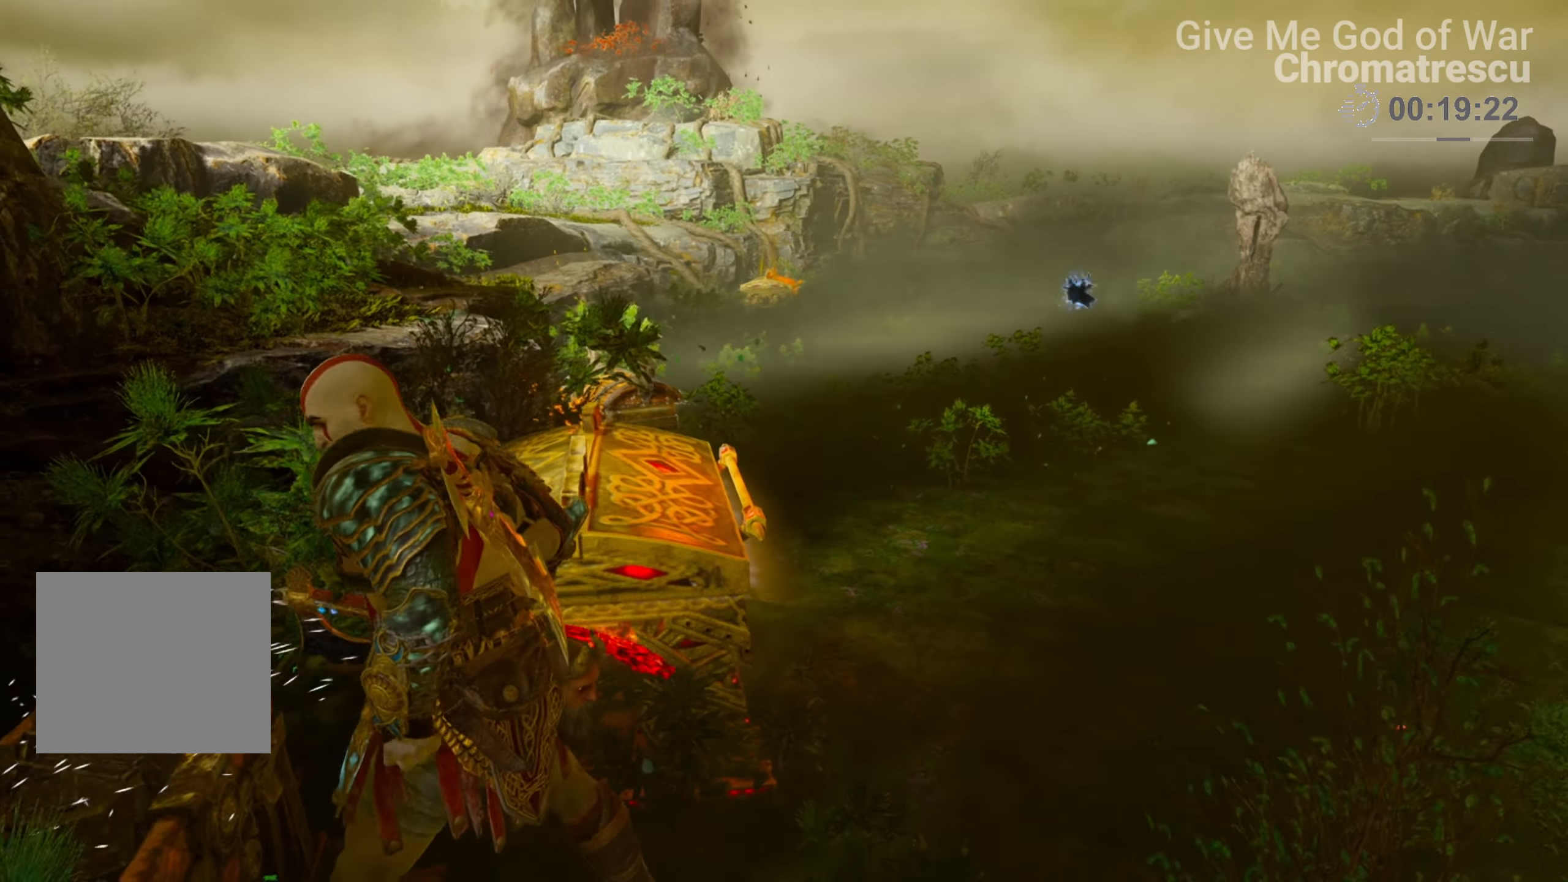
{"buttons": ["L3"], "left_stick": "right", "right_stick": "center", "events": [[17, "L3", "up"], [85, "L3", "down"], [85, "left_stick", "right"], [152, "right_stick", "left"], [288, "L3", "up"], [390, "L3", "down"], [458, "right_stick", "center"]]}
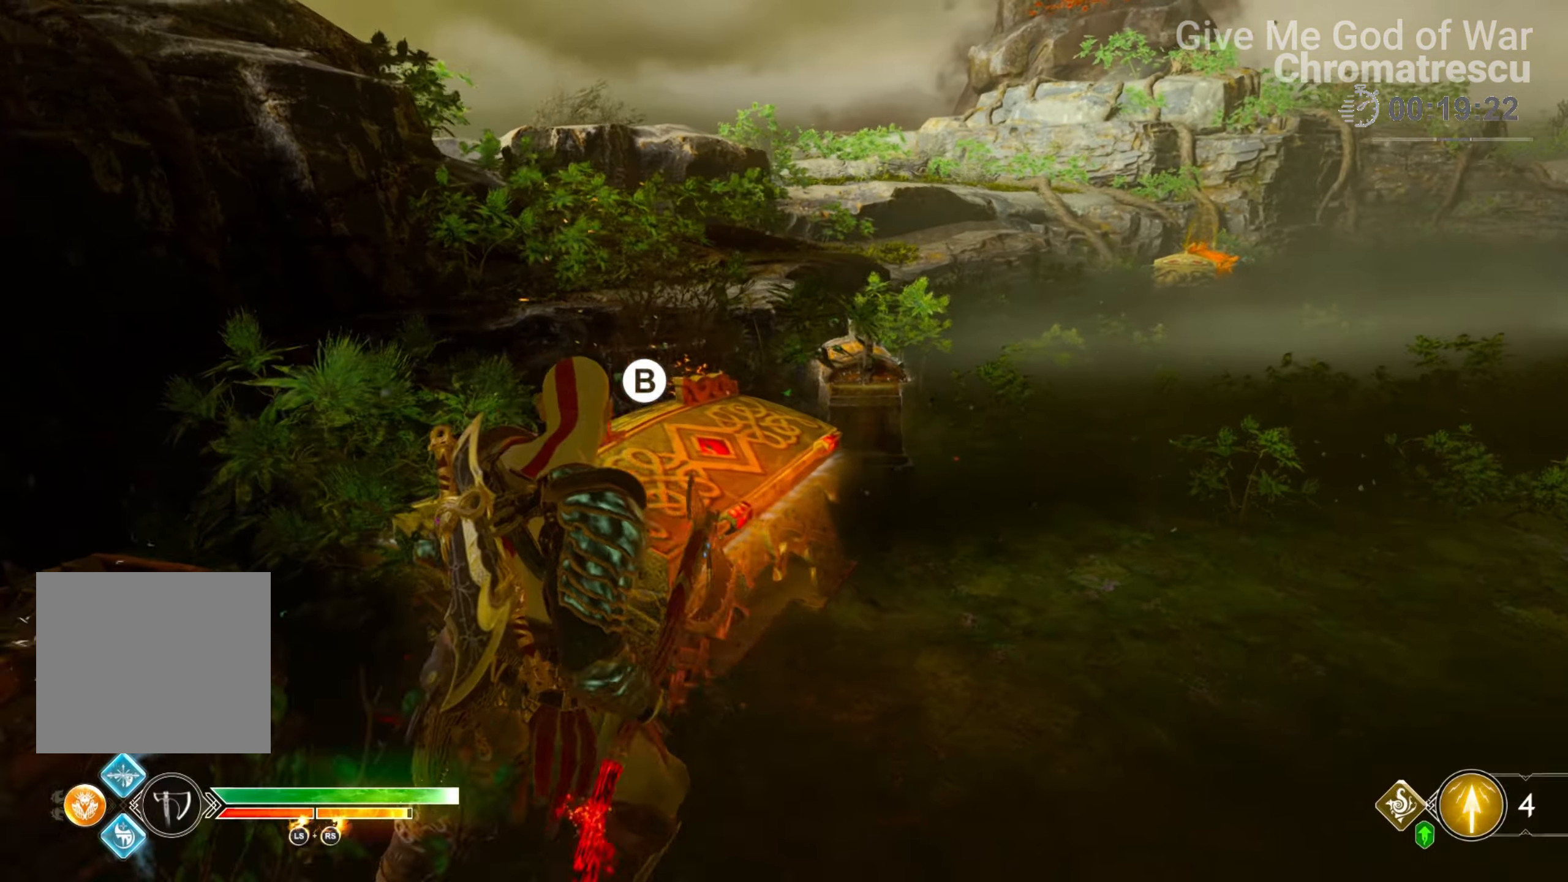
{"buttons": ["CIRCLE"], "left_stick": "up", "right_stick": "center", "events": [[119, "right_stick", "left"], [272, "L3", "up"], [272, "left_stick", "up-right"], [407, "left_stick", "up"], [424, "right_stick", "center"], [492, "CIRCLE", "down"]]}
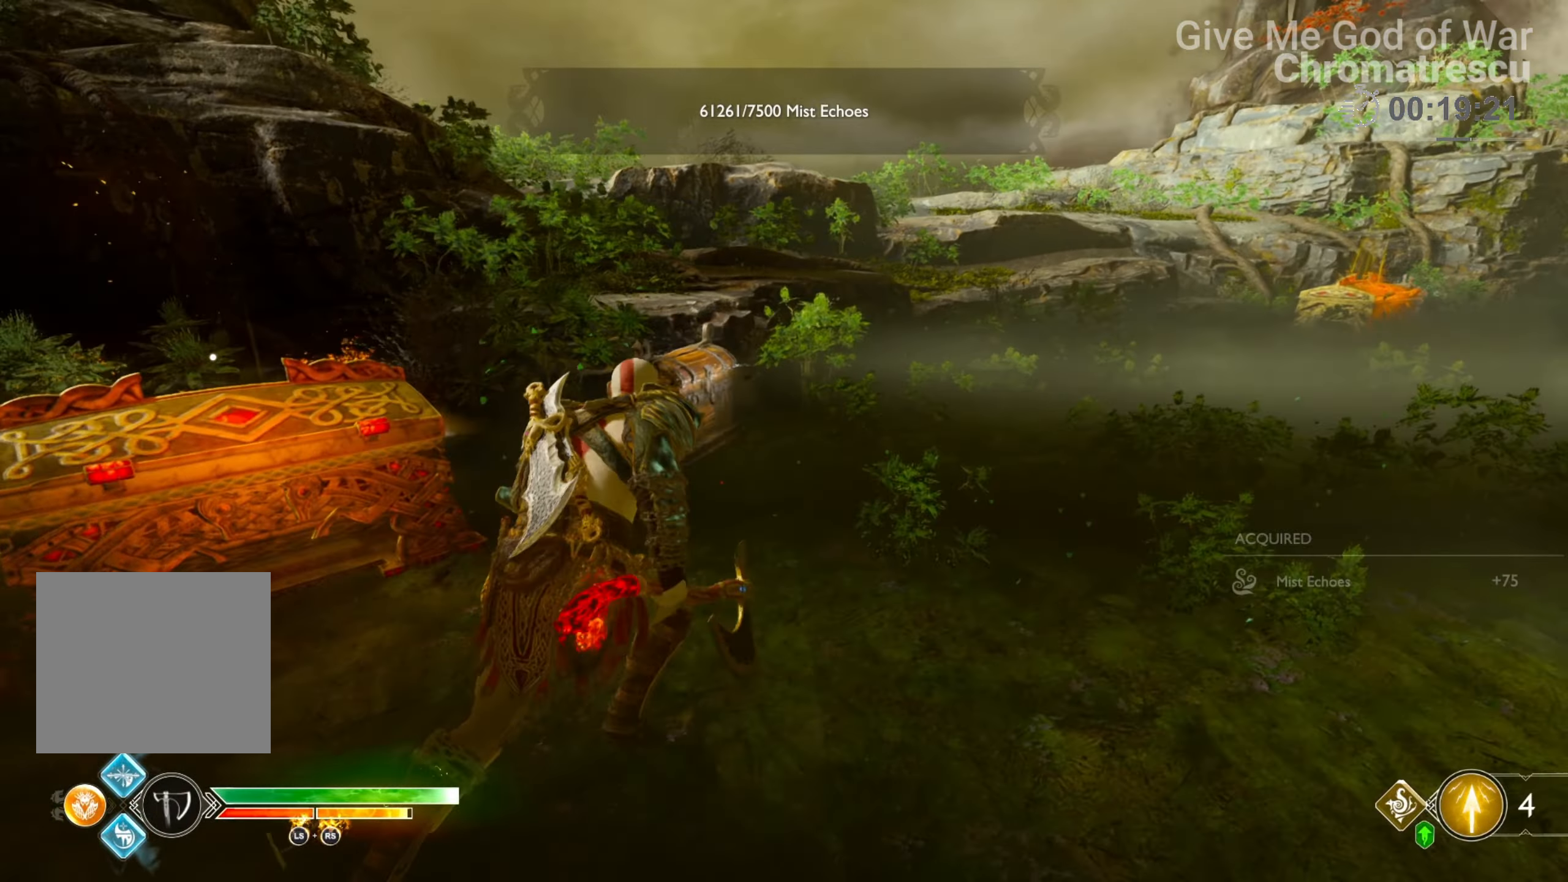
{"buttons": [], "left_stick": "down", "right_stick": "center", "events": [[102, "CIRCLE", "up"], [102, "left_stick", "up-left"], [136, "CIRCLE", "down"], [288, "CIRCLE", "up"], [288, "left_stick", "left"], [508, "left_stick", "down"]]}